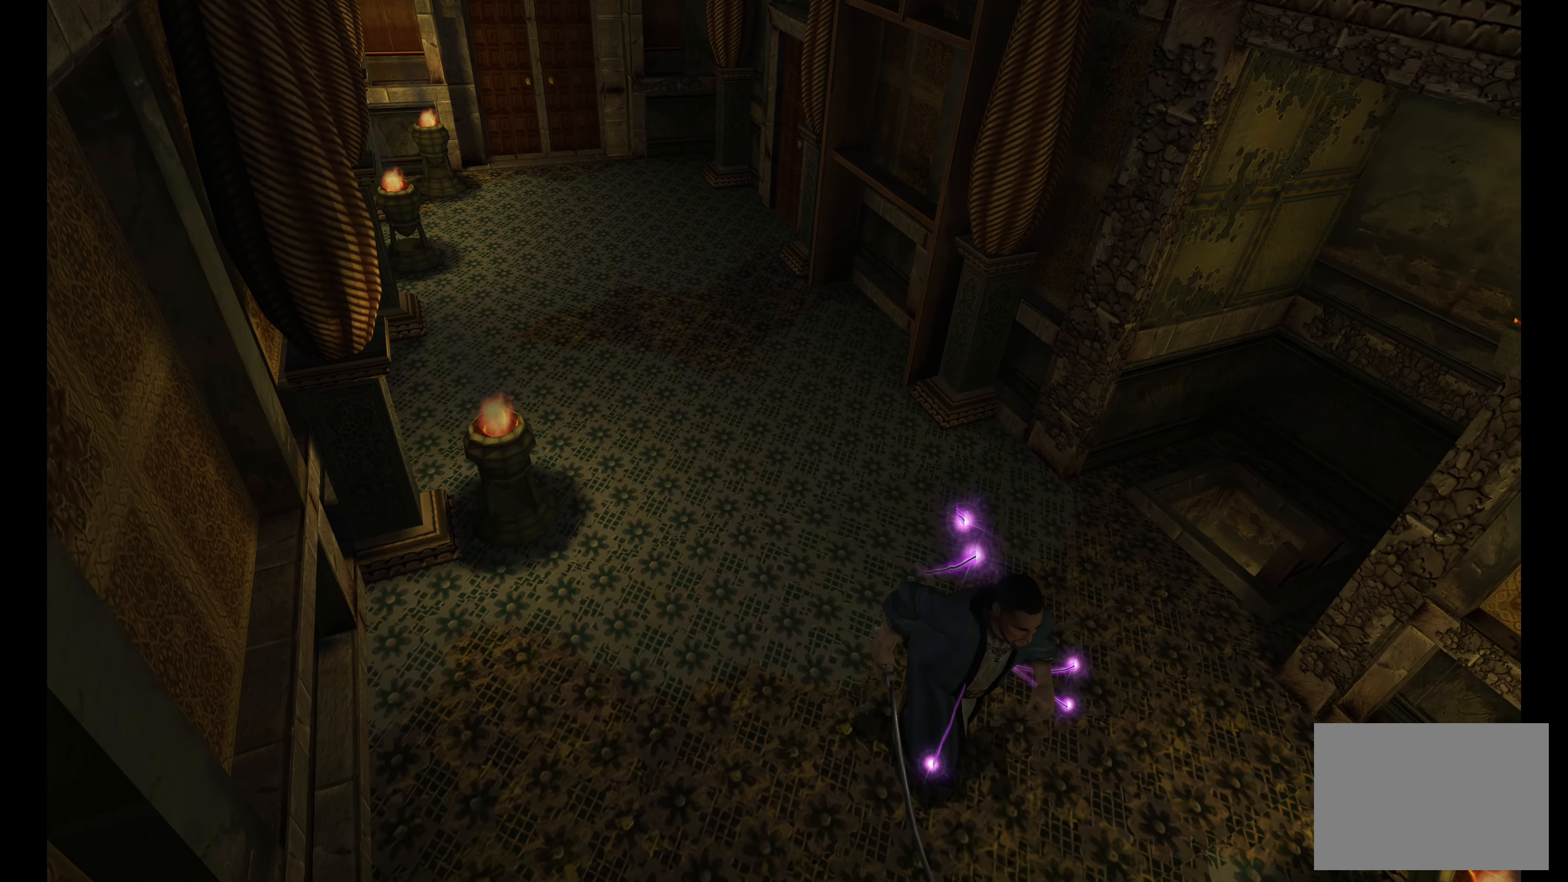
Gameplay with a controller (PlayStation layout); each line is a JSON object with the inputs held at the frame after it. "events" lists button and stick changes between this image and that frame as [ms after this image, input, new state], when the widget could be followed in between. Not read: L3 R3 TOUCHPAD.
{"buttons": [], "left_stick": "center", "right_stick": "center", "events": [[33, "L2", "up"]]}
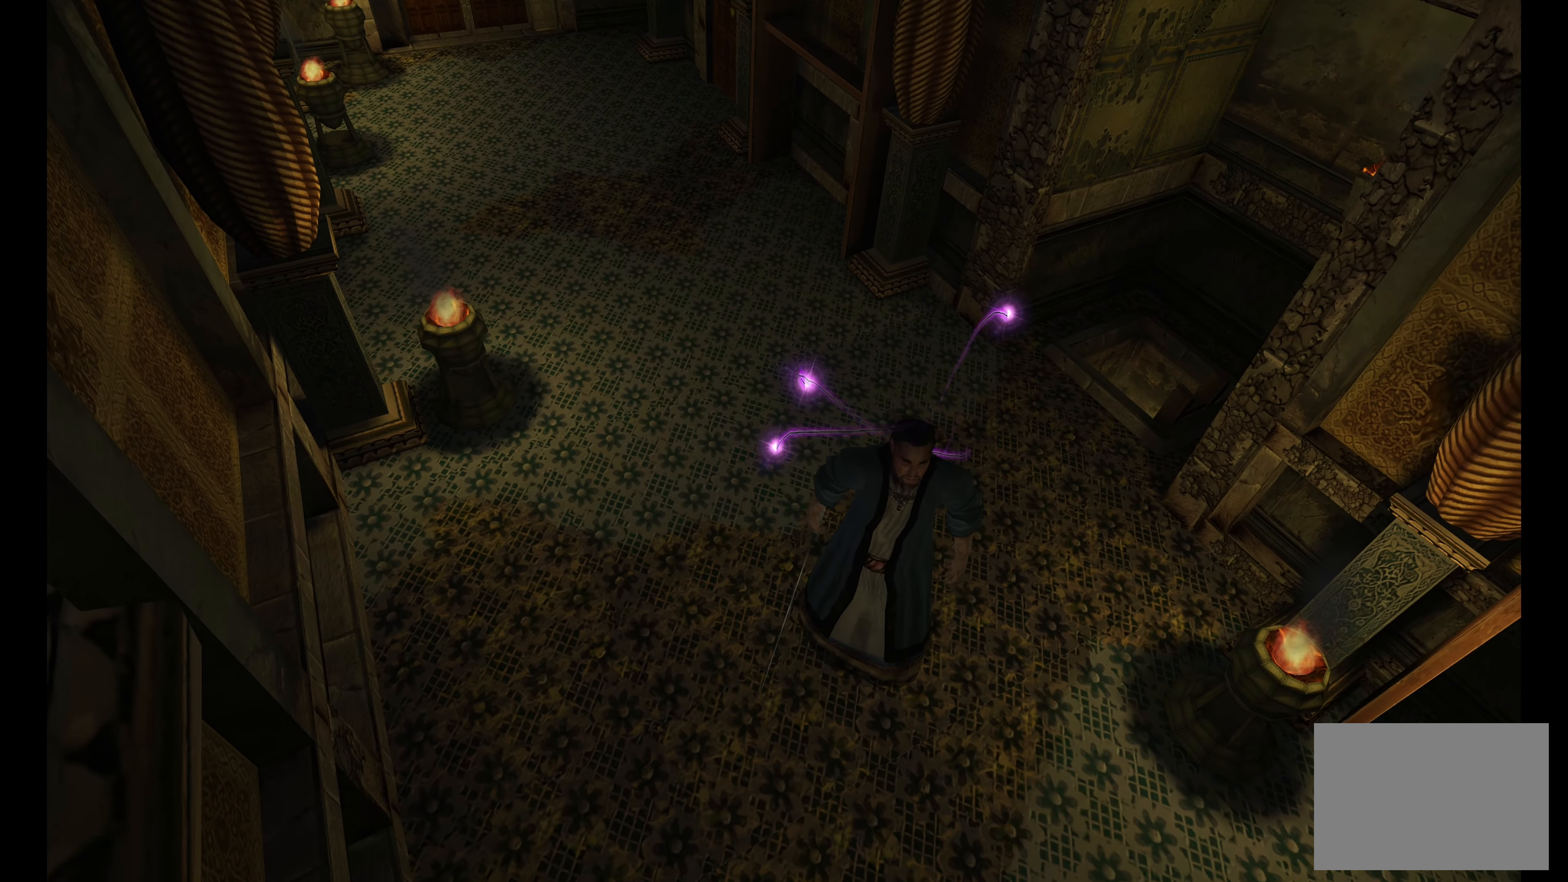
{"buttons": ["L2"], "left_stick": "down-right", "right_stick": "center", "events": [[300, "left_stick", "down"], [316, "L2", "down"], [350, "left_stick", "down-right"]]}
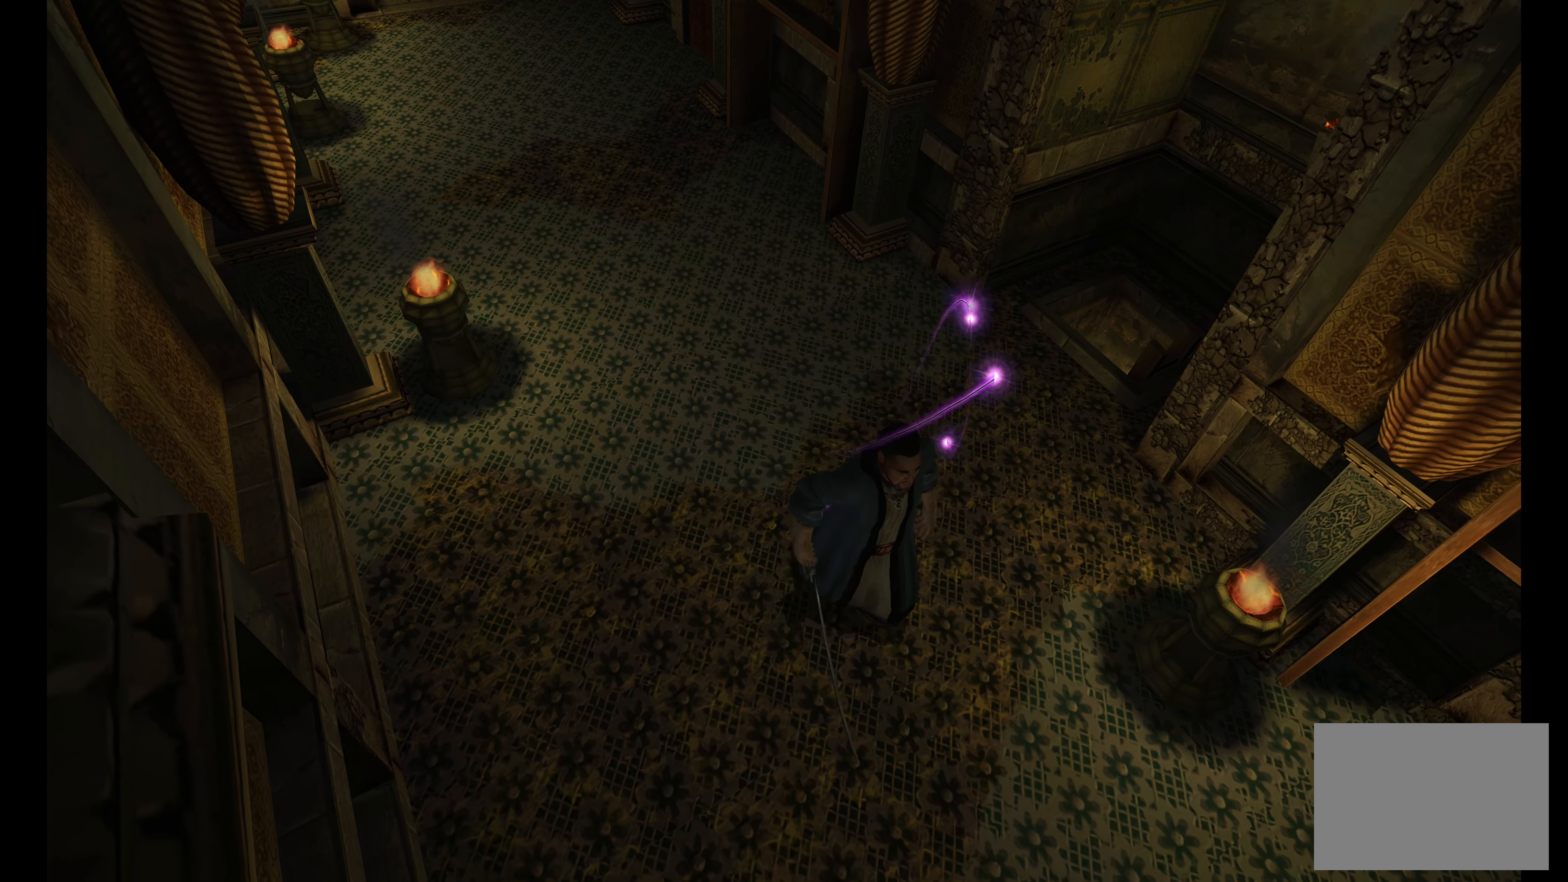
{"buttons": ["L2"], "left_stick": "down-right", "right_stick": "center", "events": []}
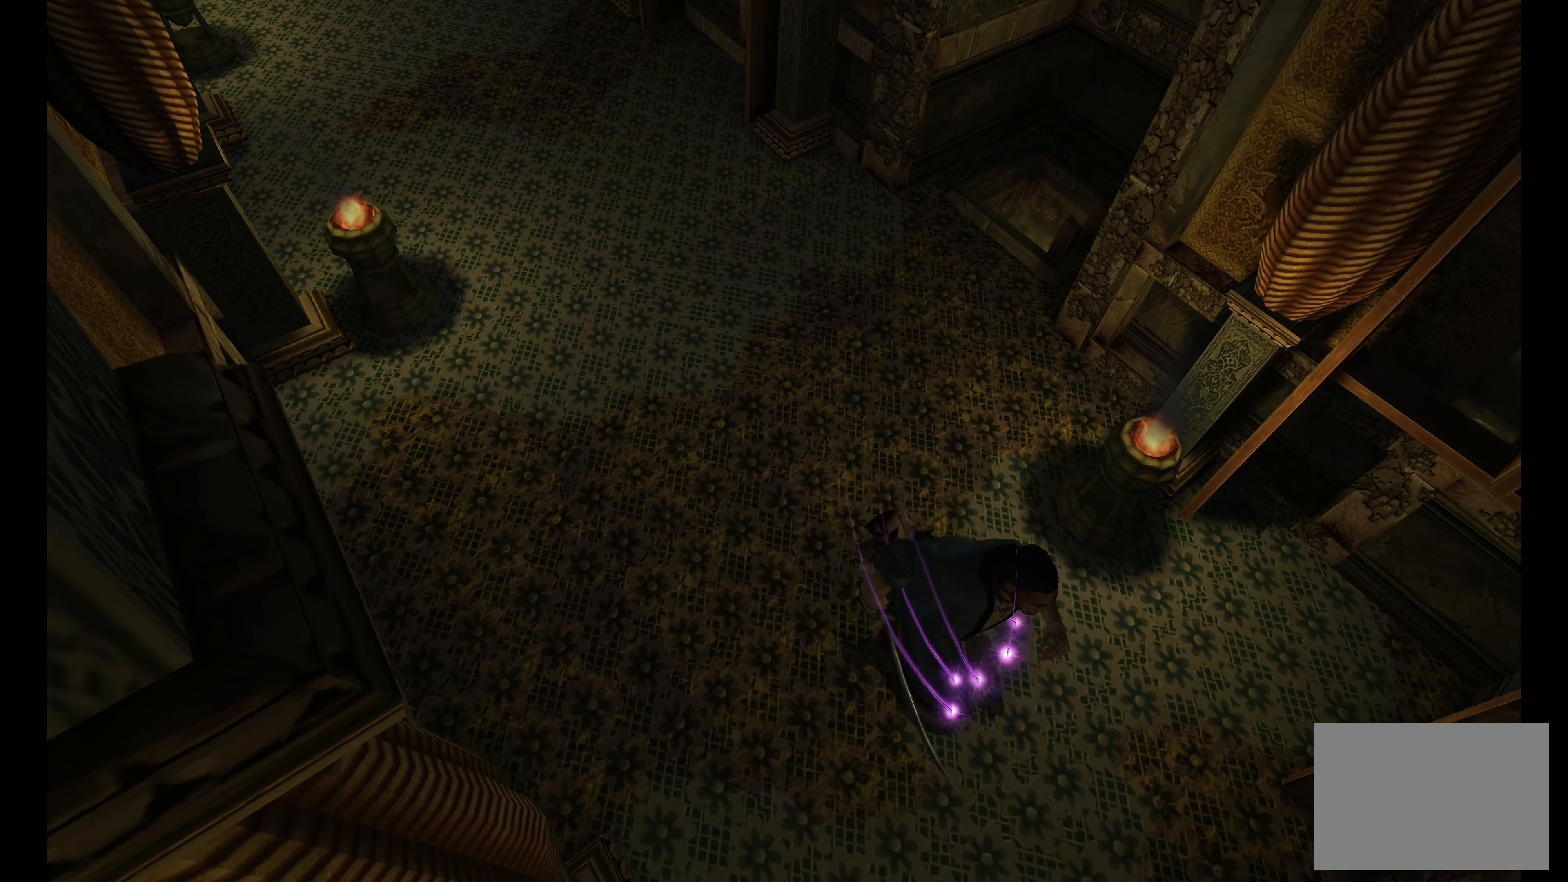
{"buttons": ["L2"], "left_stick": "right", "right_stick": "center", "events": [[116, "left_stick", "right"]]}
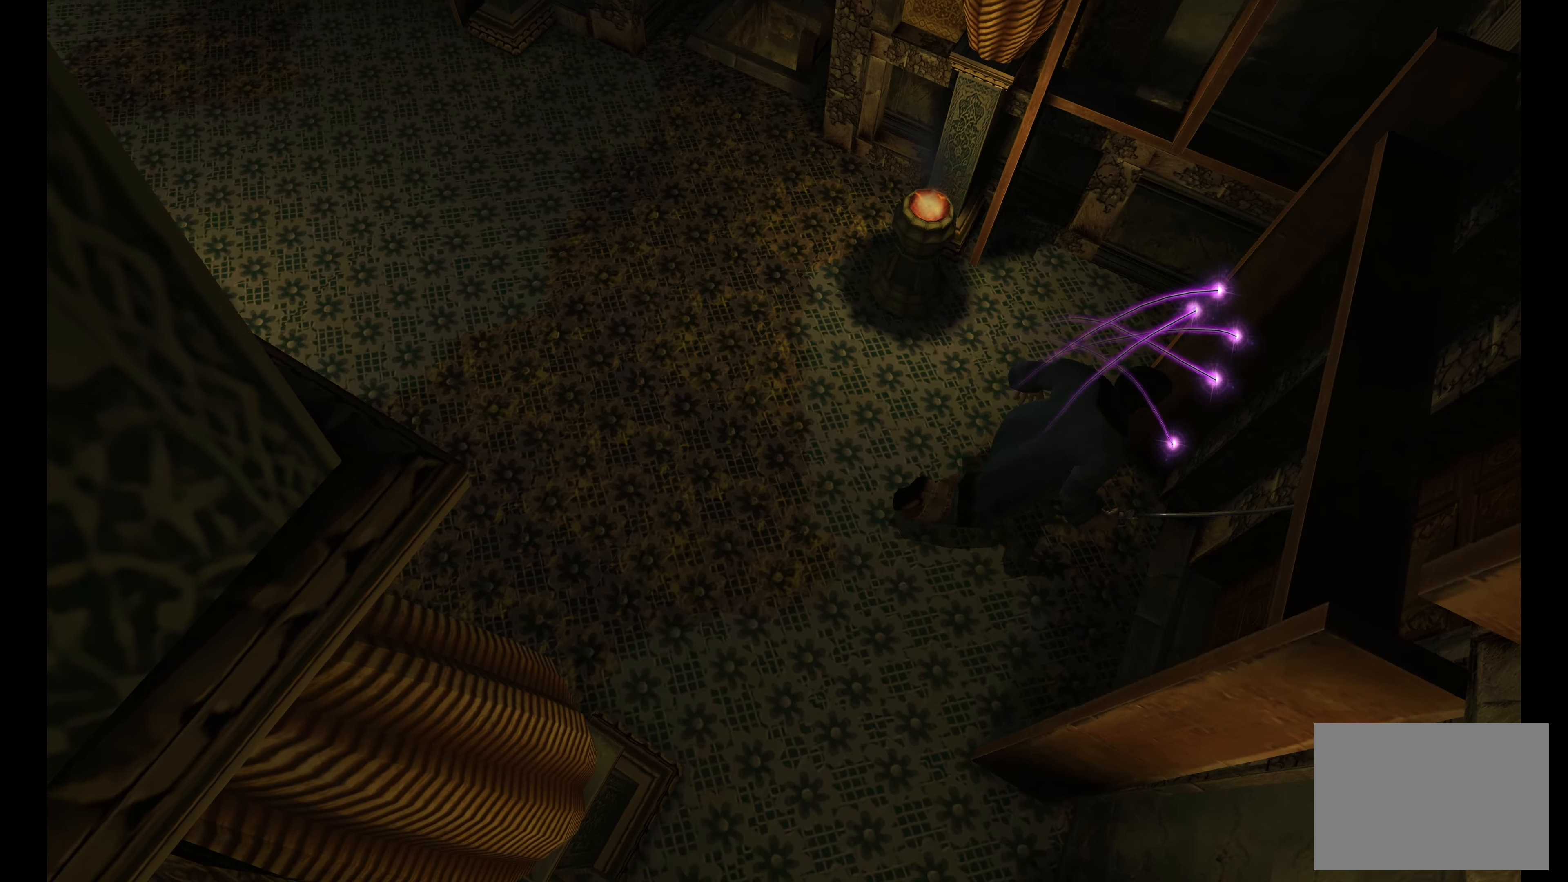
{"buttons": ["L2"], "left_stick": "down-right", "right_stick": "center", "events": [[250, "left_stick", "down-right"]]}
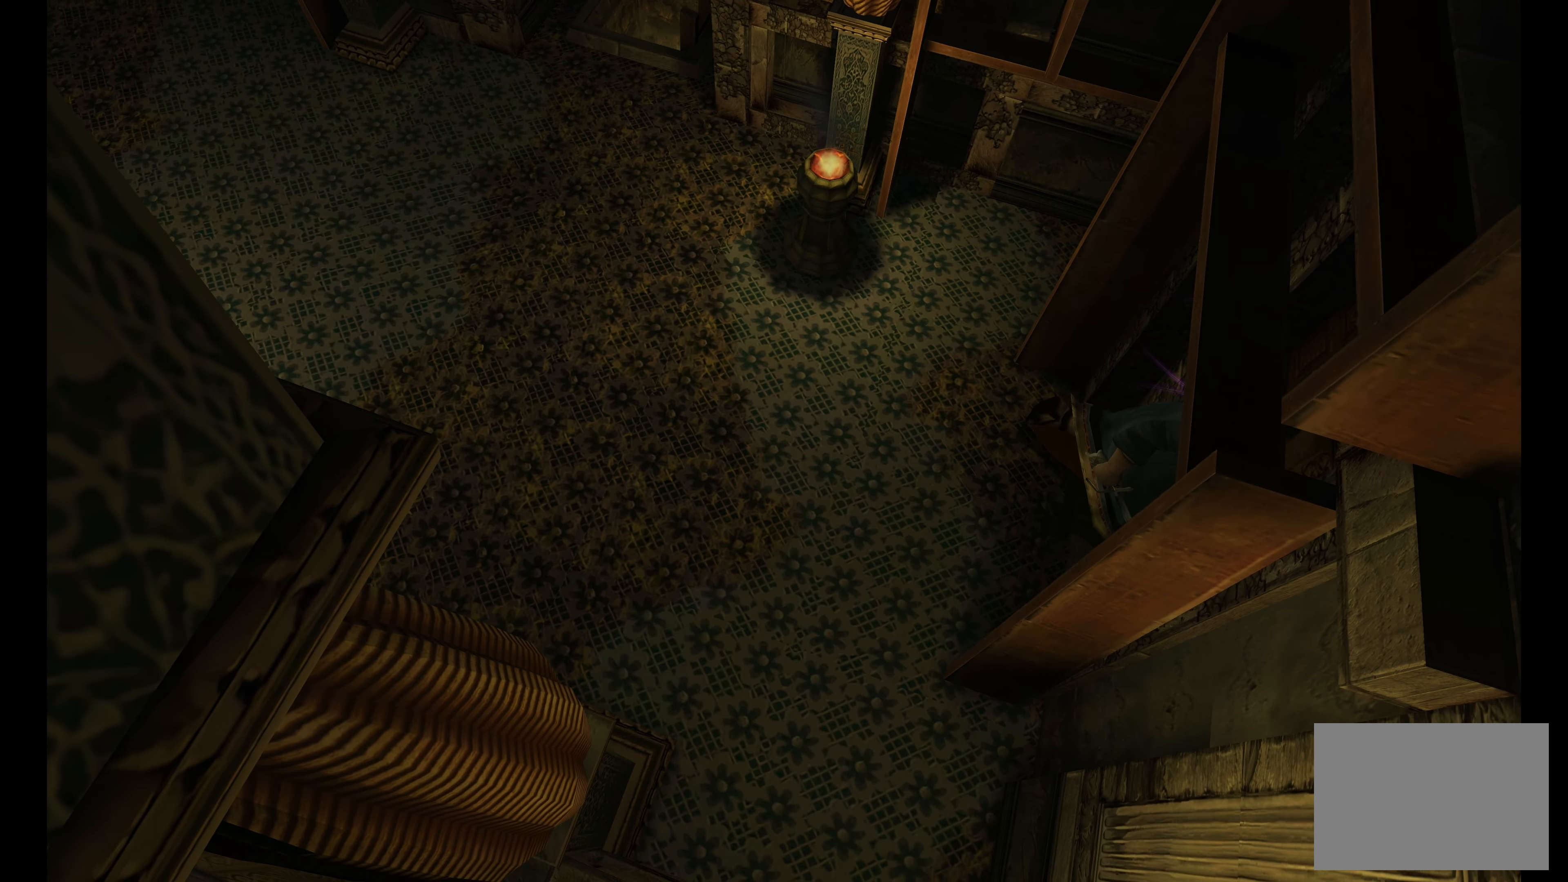
{"buttons": [], "left_stick": "center", "right_stick": "center", "events": [[16, "L2", "up"], [100, "left_stick", "center"]]}
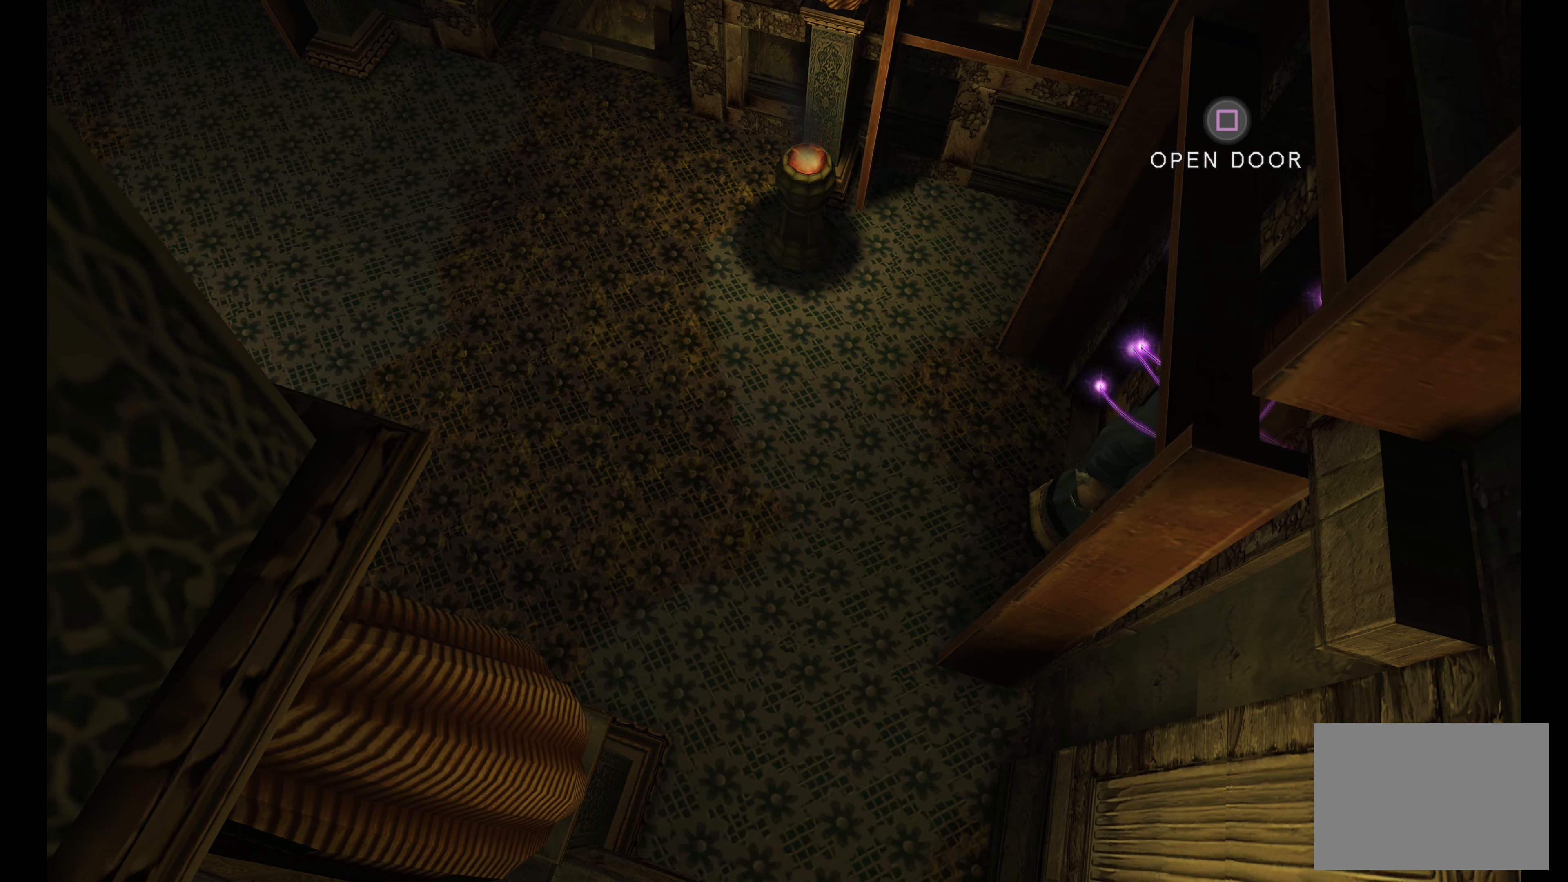
{"buttons": [], "left_stick": "center", "right_stick": "center", "events": []}
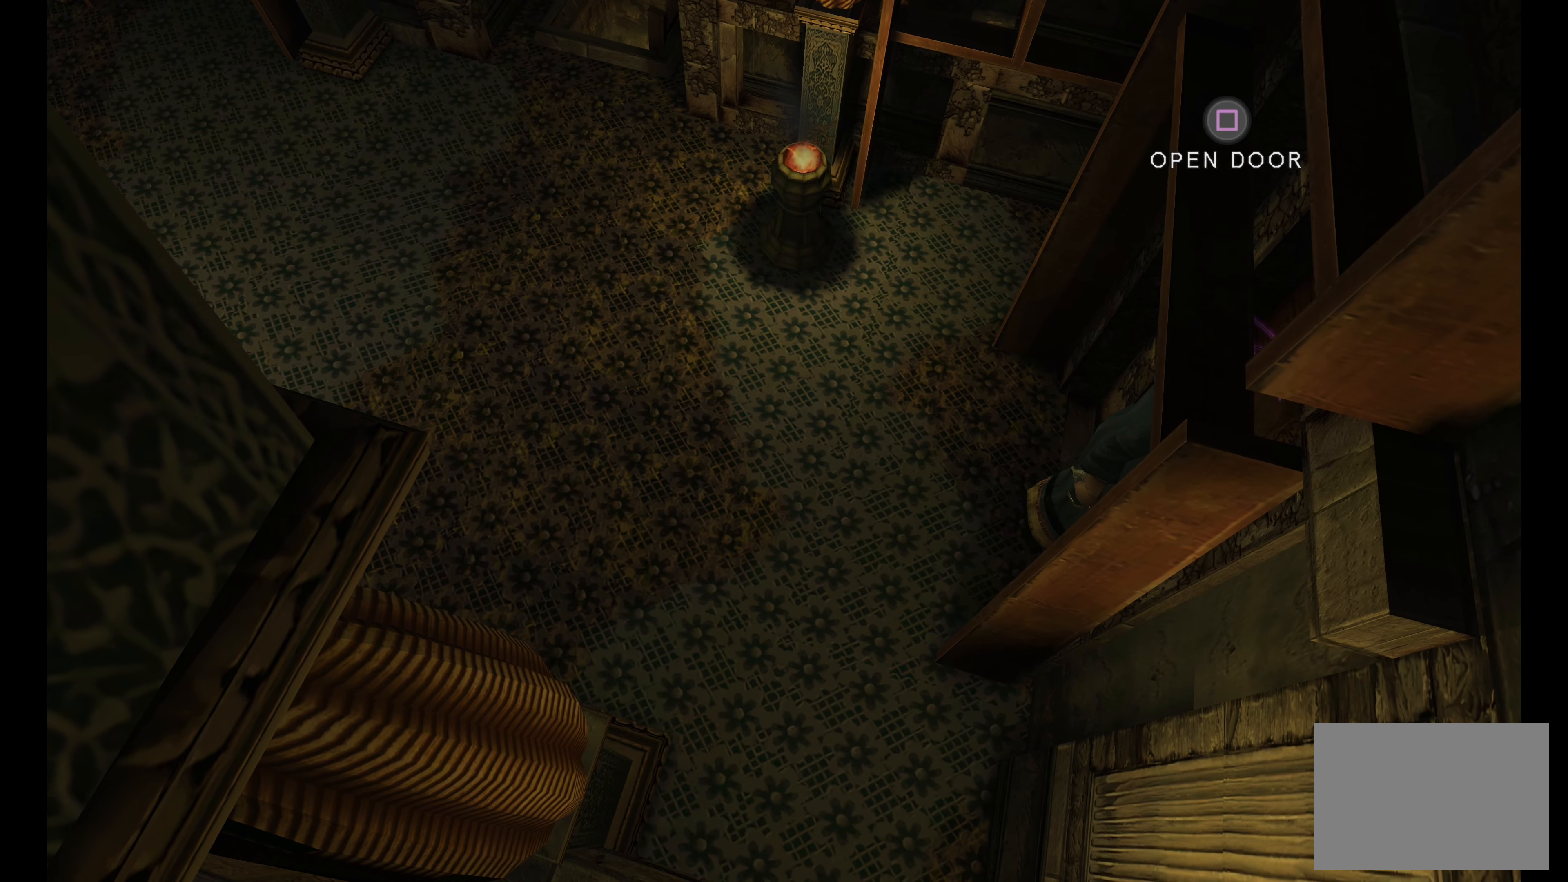
{"buttons": [], "left_stick": "center", "right_stick": "center", "events": [[83, "SQUARE", "down"], [250, "SQUARE", "up"]]}
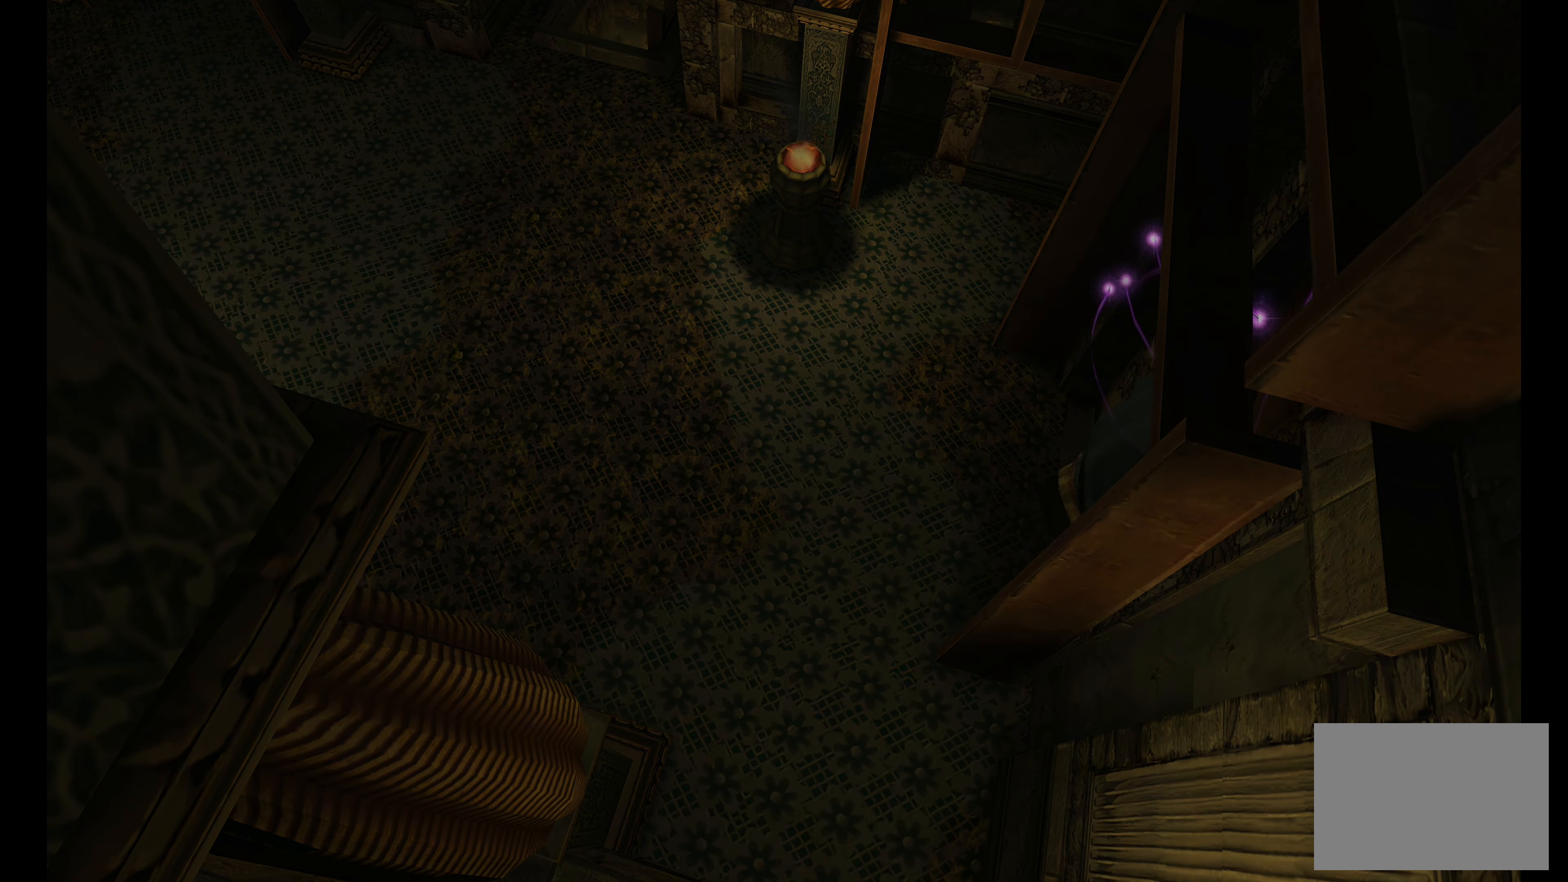
{"buttons": [], "left_stick": "center", "right_stick": "center", "events": []}
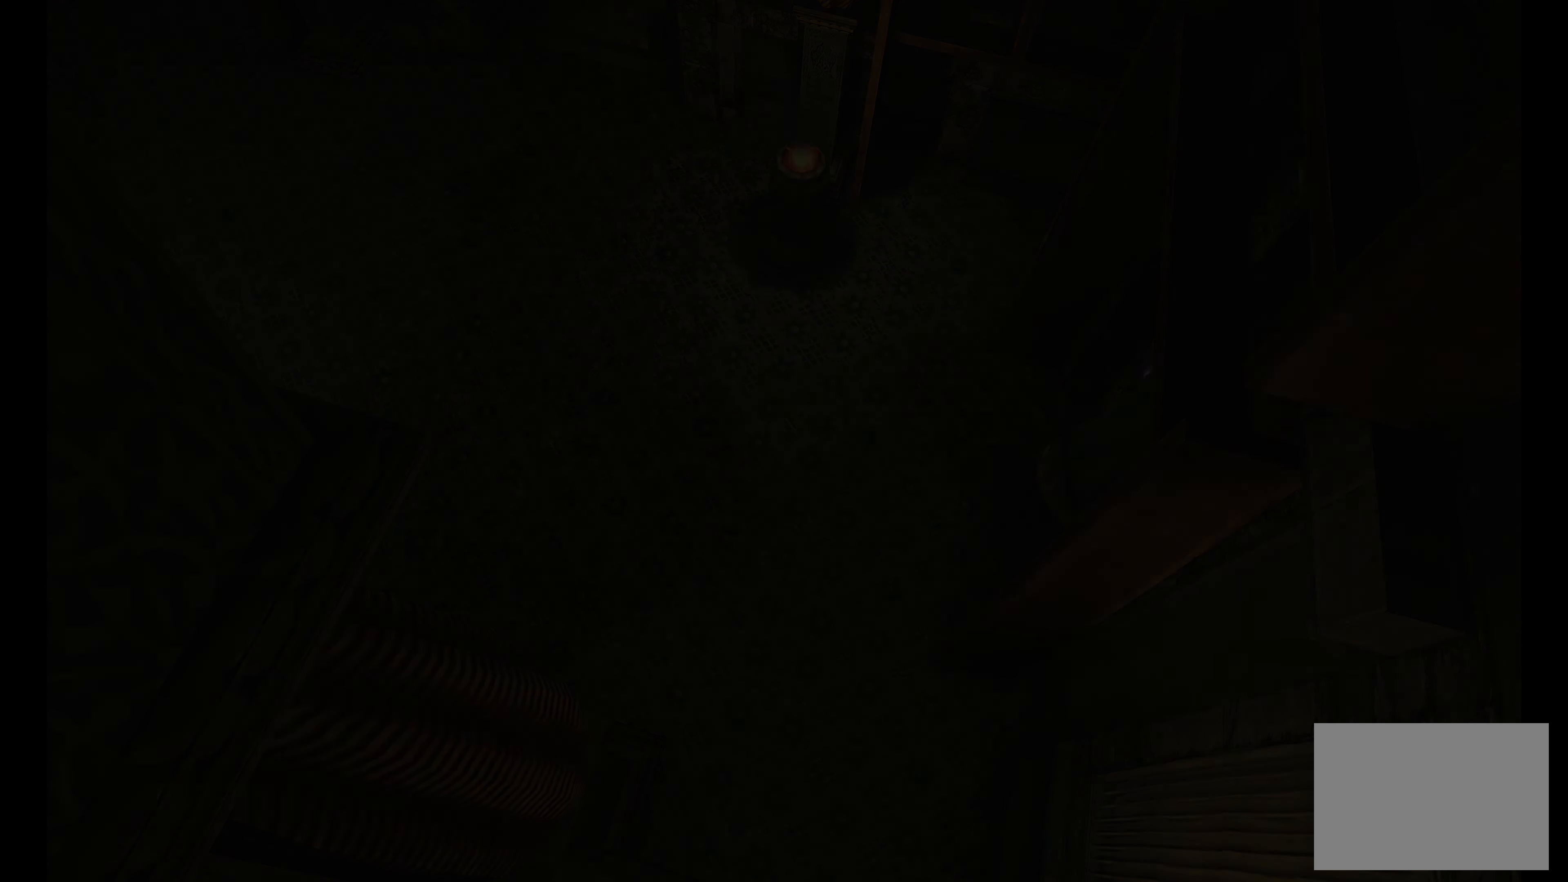
{"buttons": [], "left_stick": "center", "right_stick": "center", "events": []}
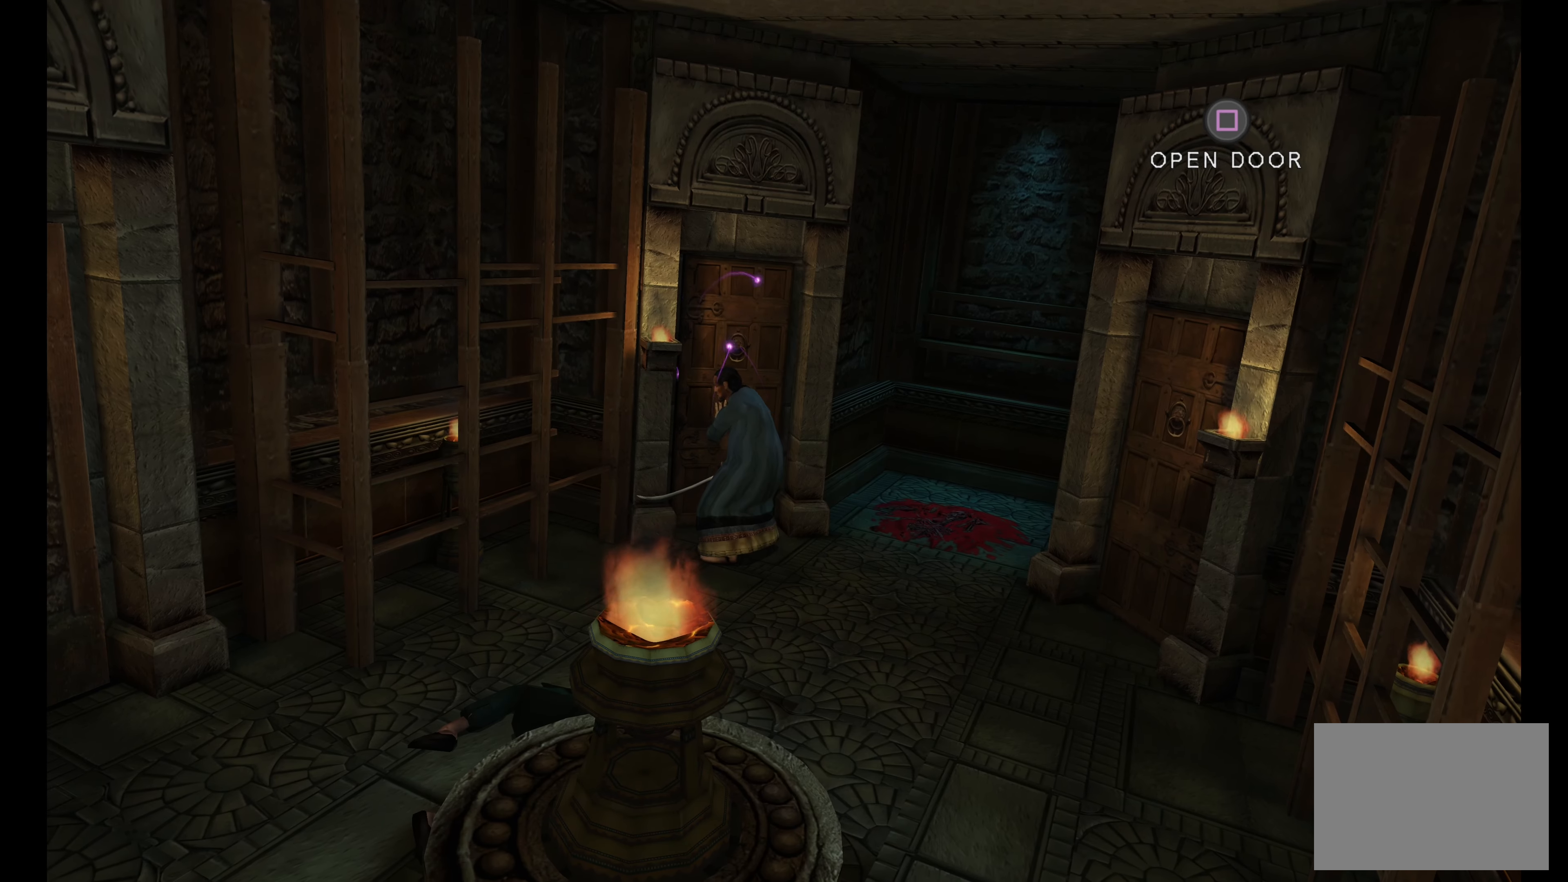
{"buttons": [], "left_stick": "center", "right_stick": "center", "events": []}
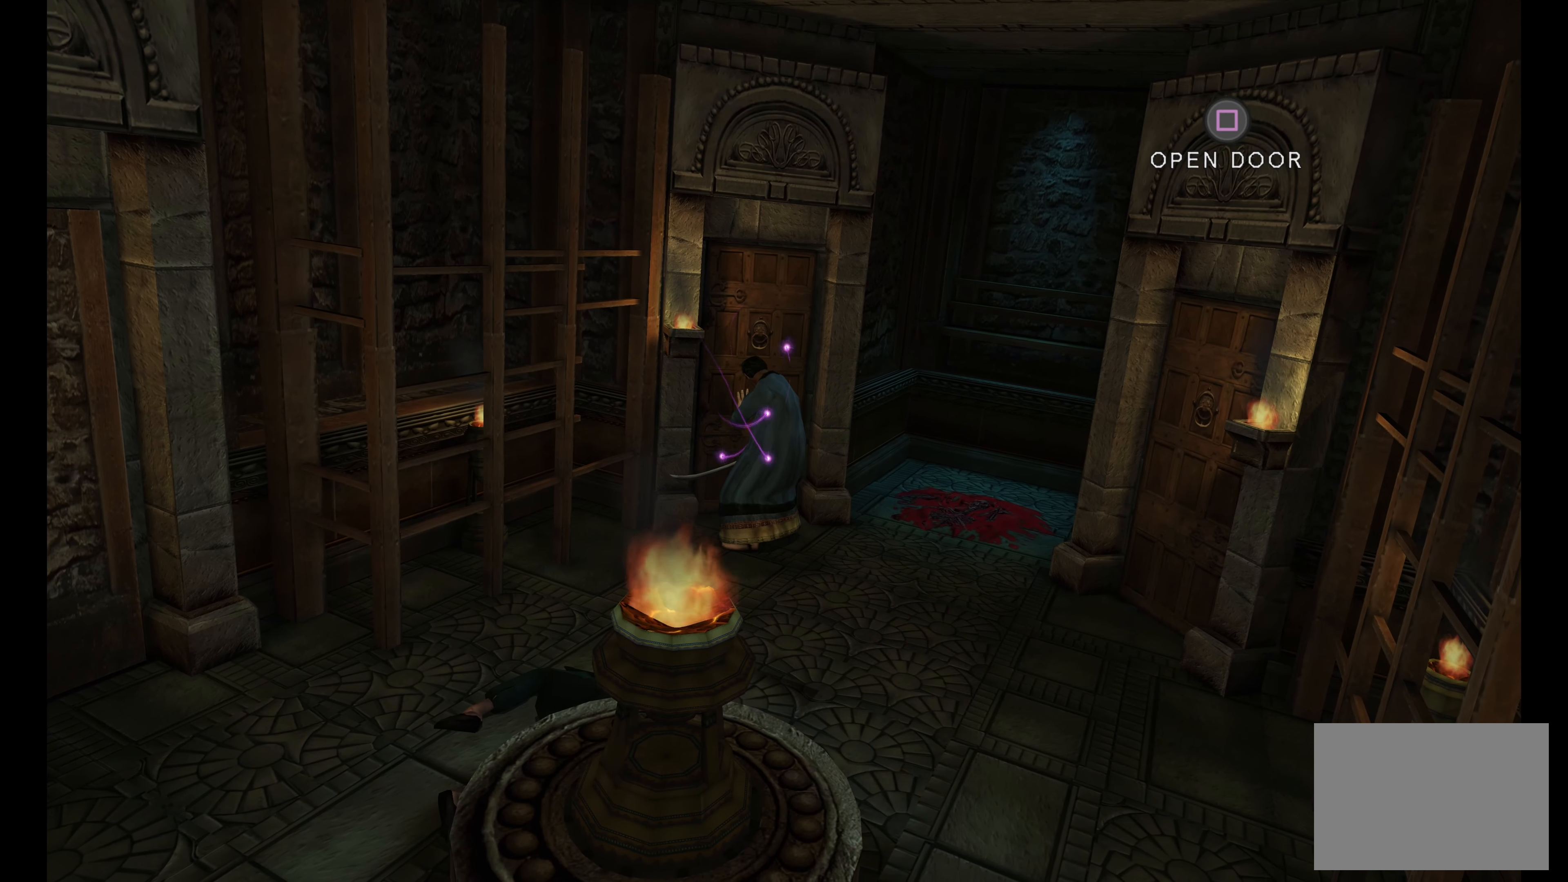
{"buttons": [], "left_stick": "center", "right_stick": "center", "events": []}
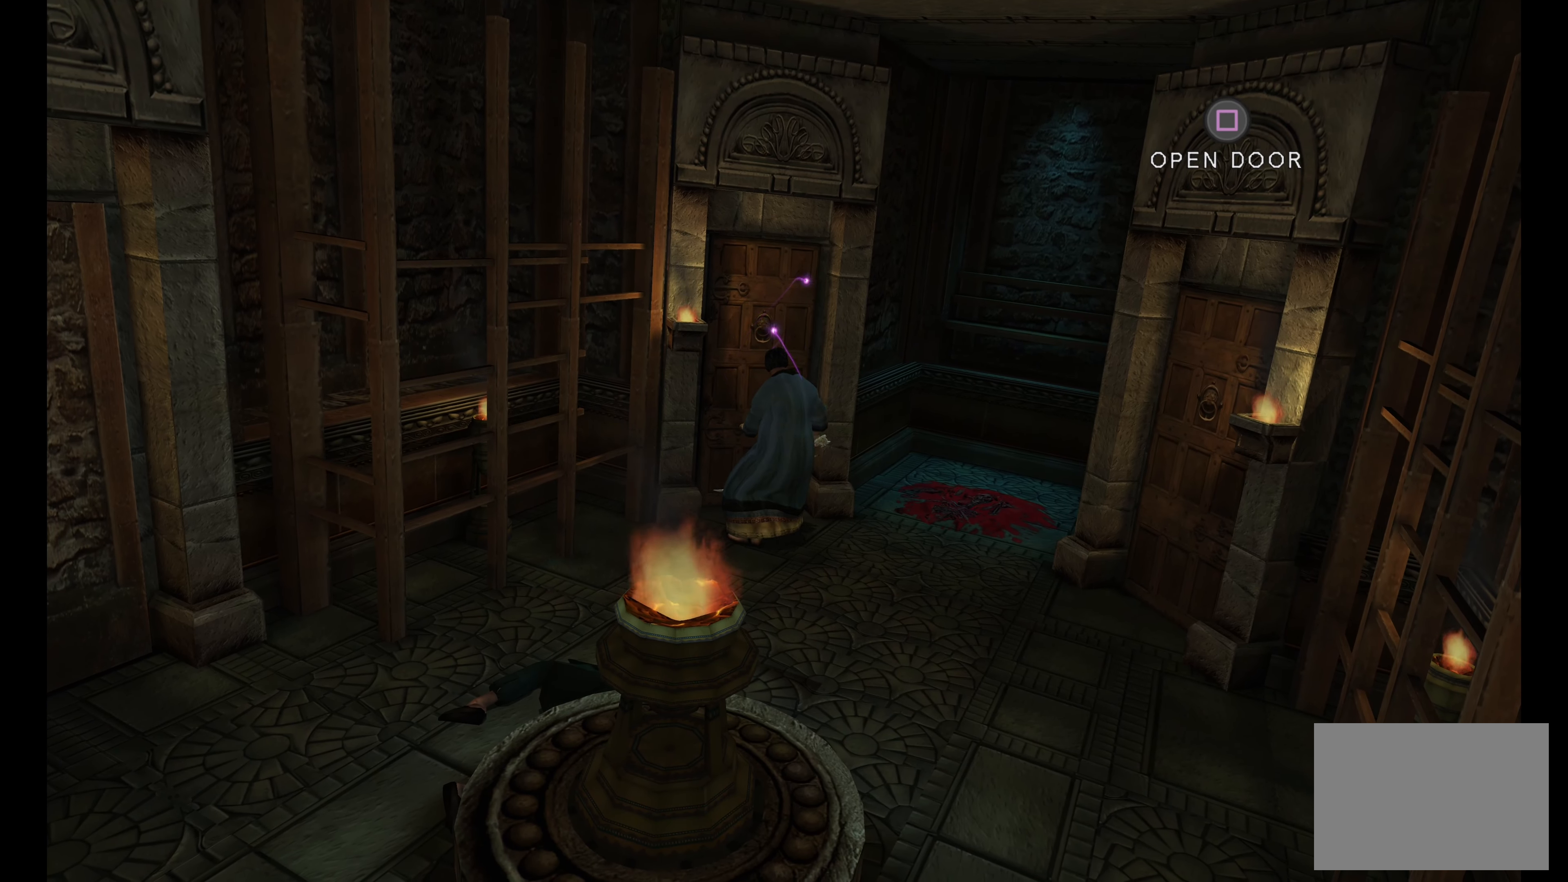
{"buttons": [], "left_stick": "center", "right_stick": "center", "events": []}
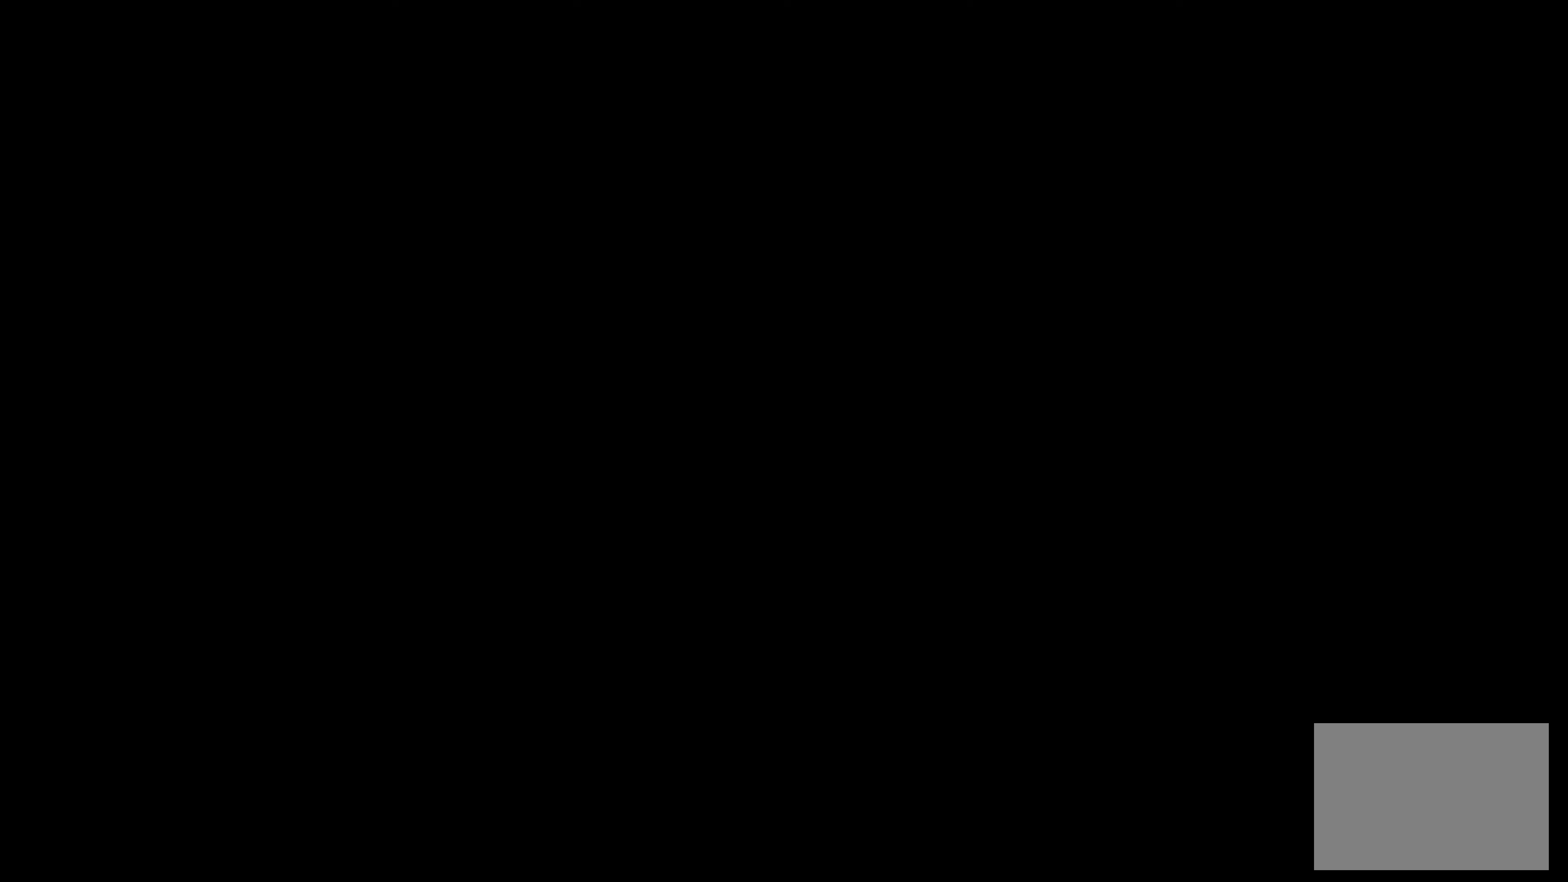
{"buttons": [], "left_stick": "center", "right_stick": "center", "events": []}
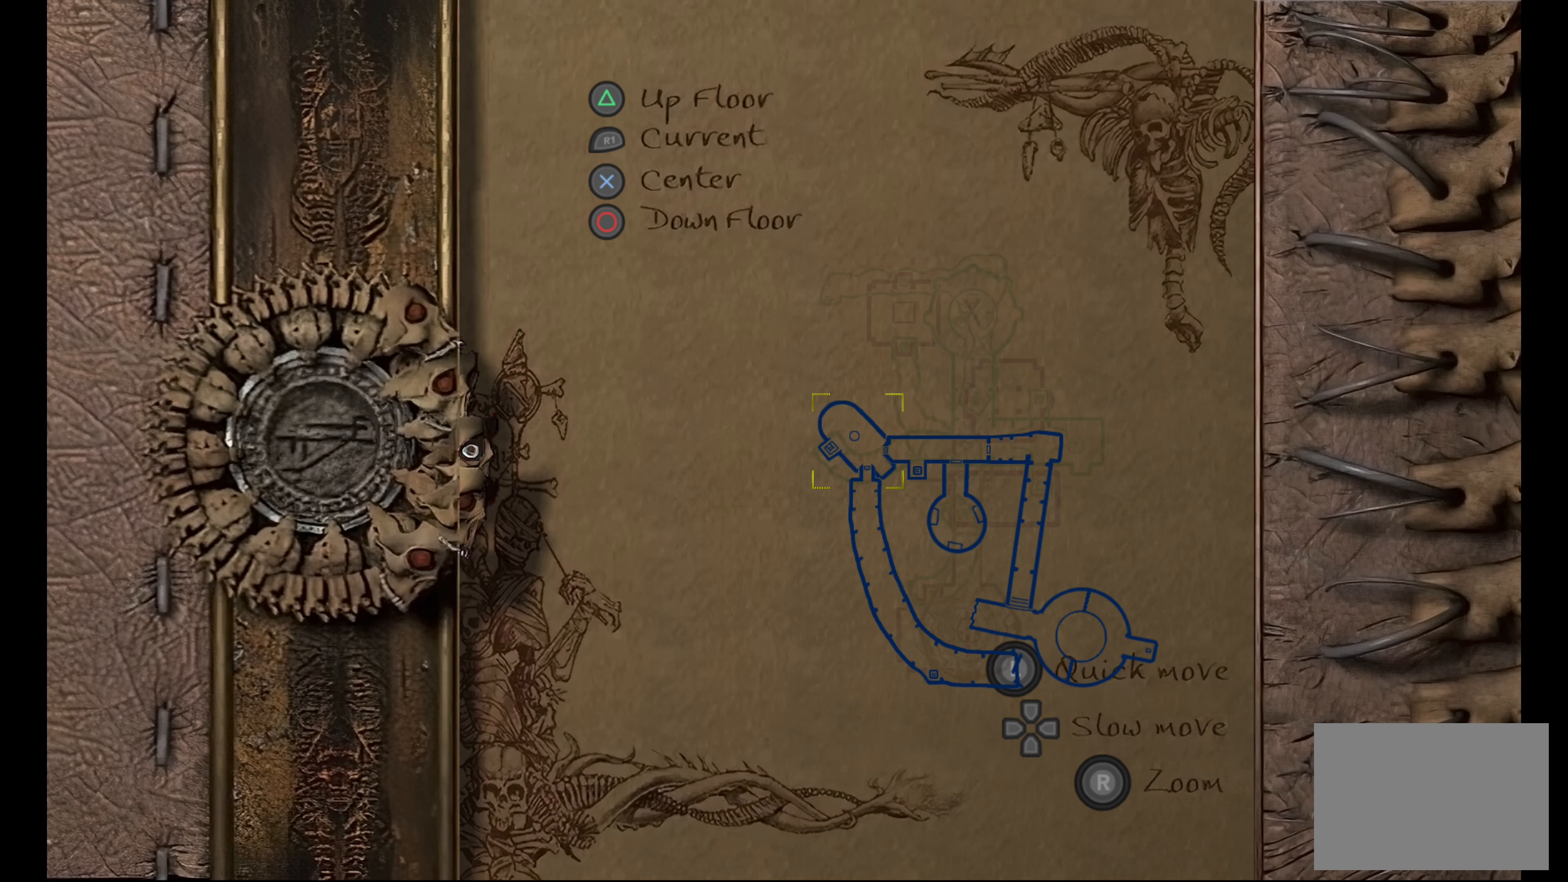
{"buttons": [], "left_stick": "center", "right_stick": "center", "events": []}
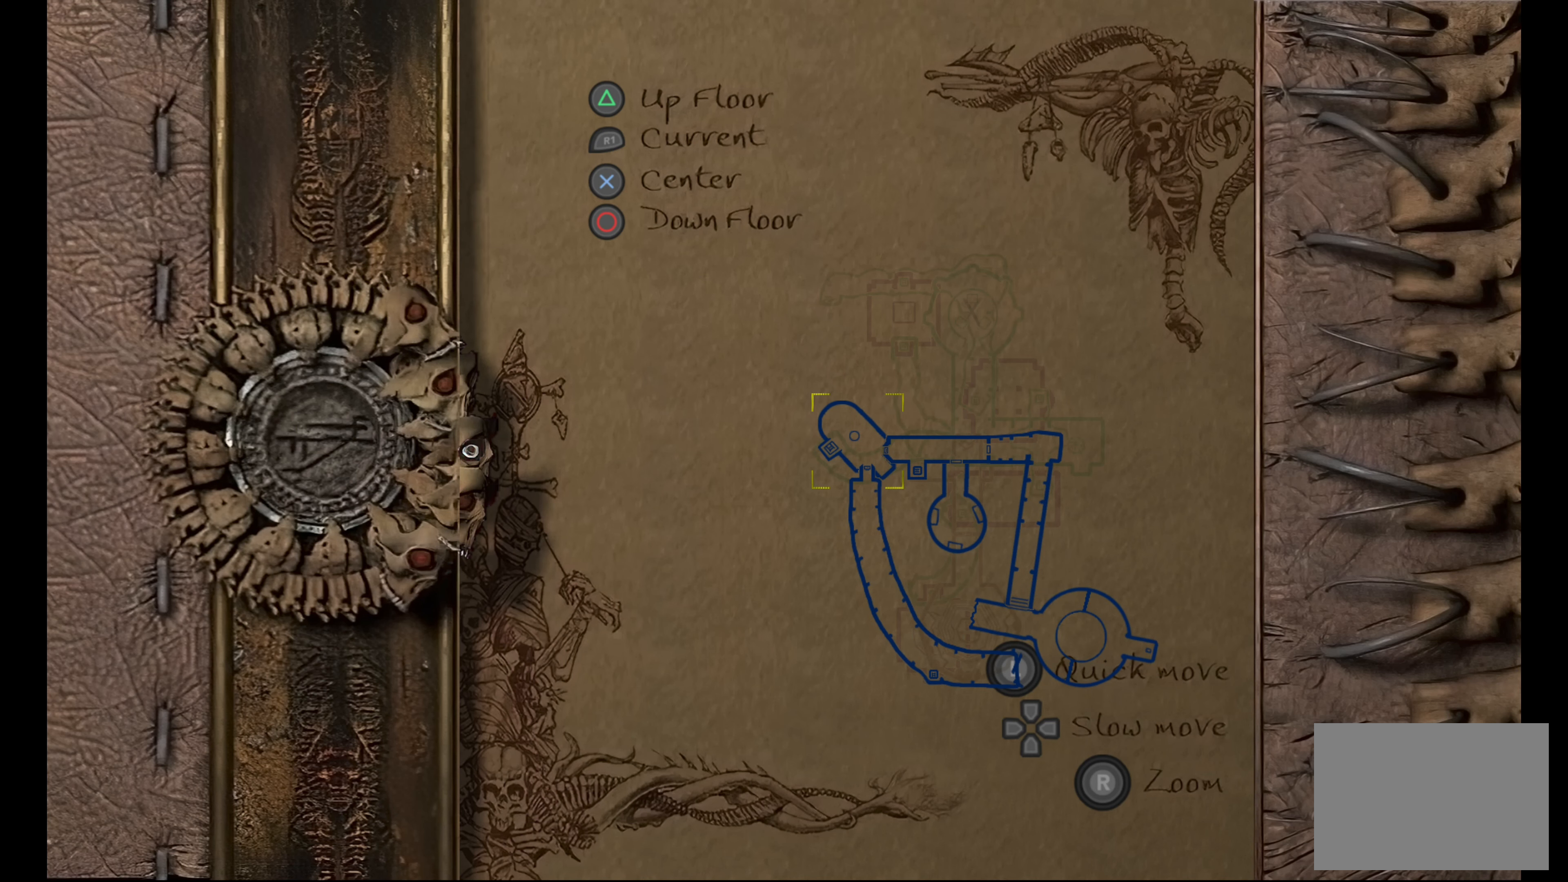
{"buttons": [], "left_stick": "center", "right_stick": "center", "events": []}
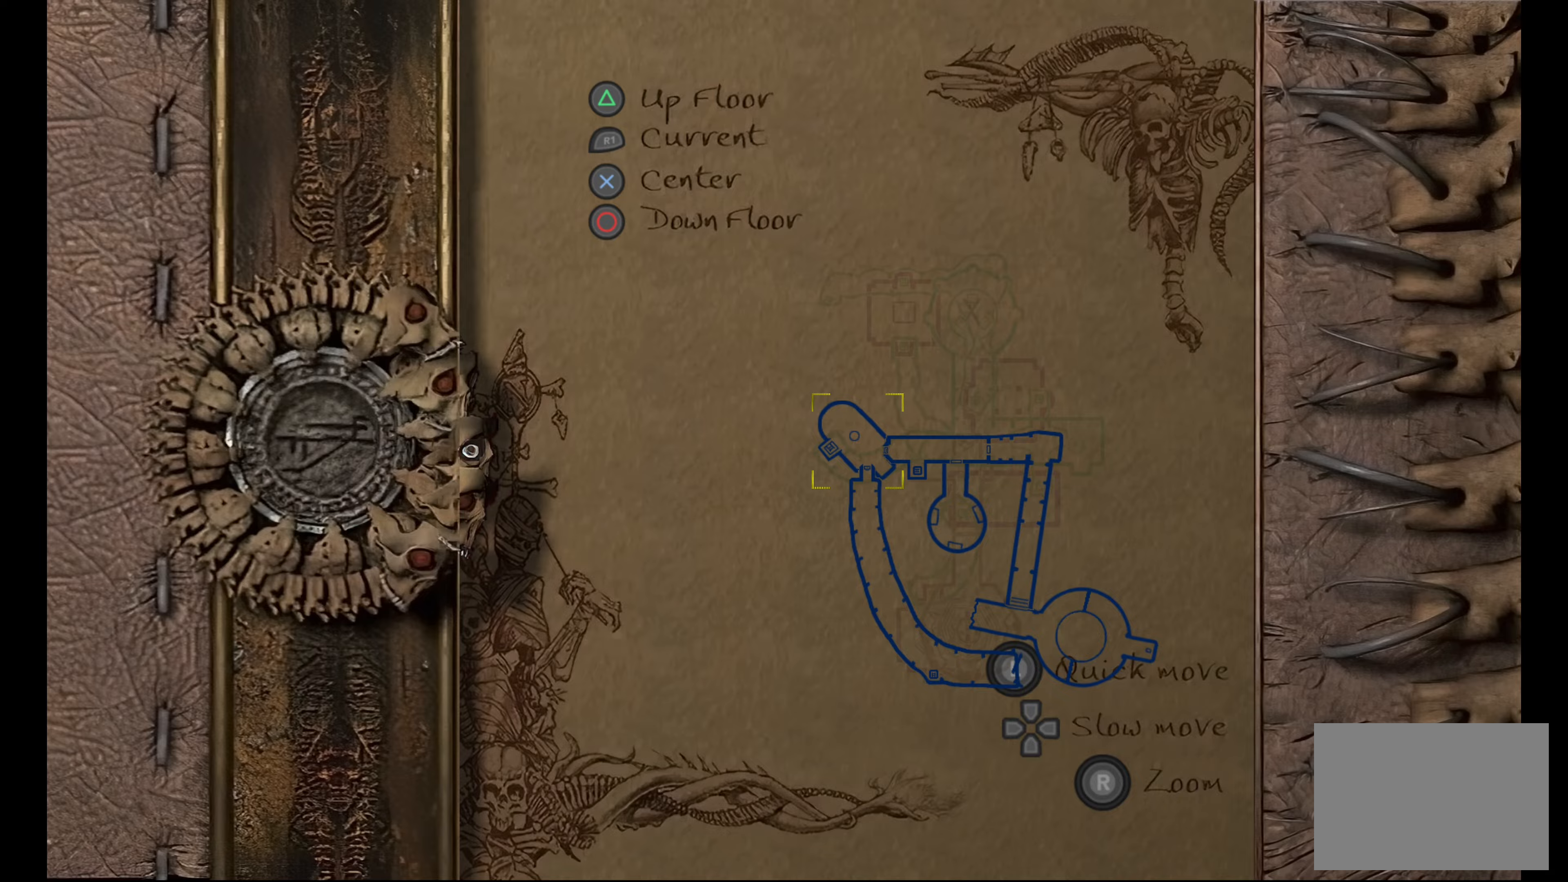
{"buttons": [], "left_stick": "down-left", "right_stick": "center", "events": [[350, "left_stick", "down-left"]]}
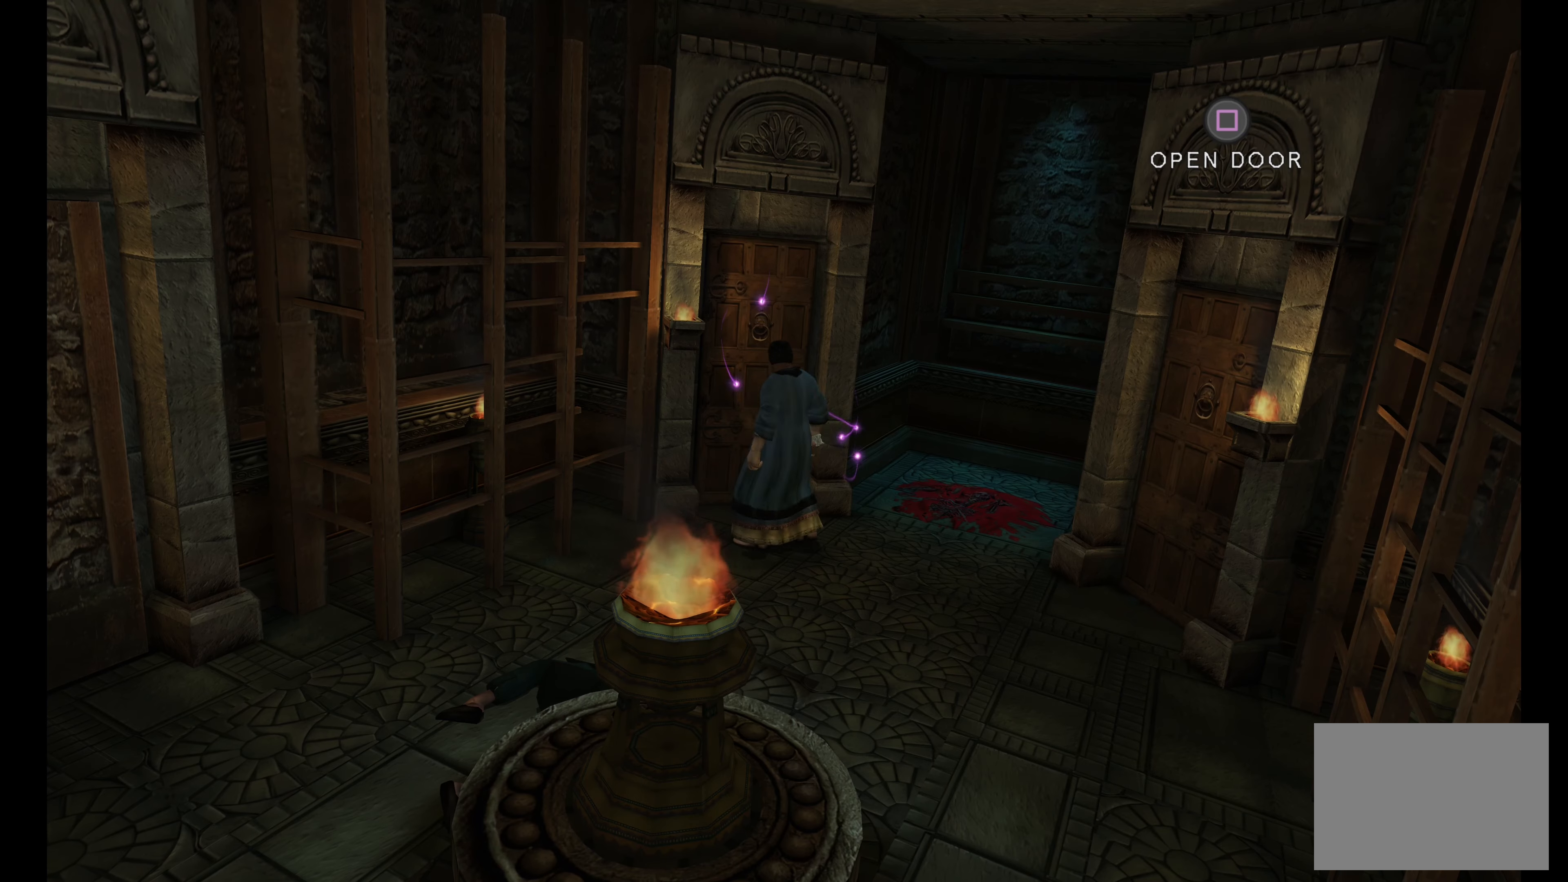
{"buttons": ["L2"], "left_stick": "down-left", "right_stick": "center", "events": [[150, "L2", "down"]]}
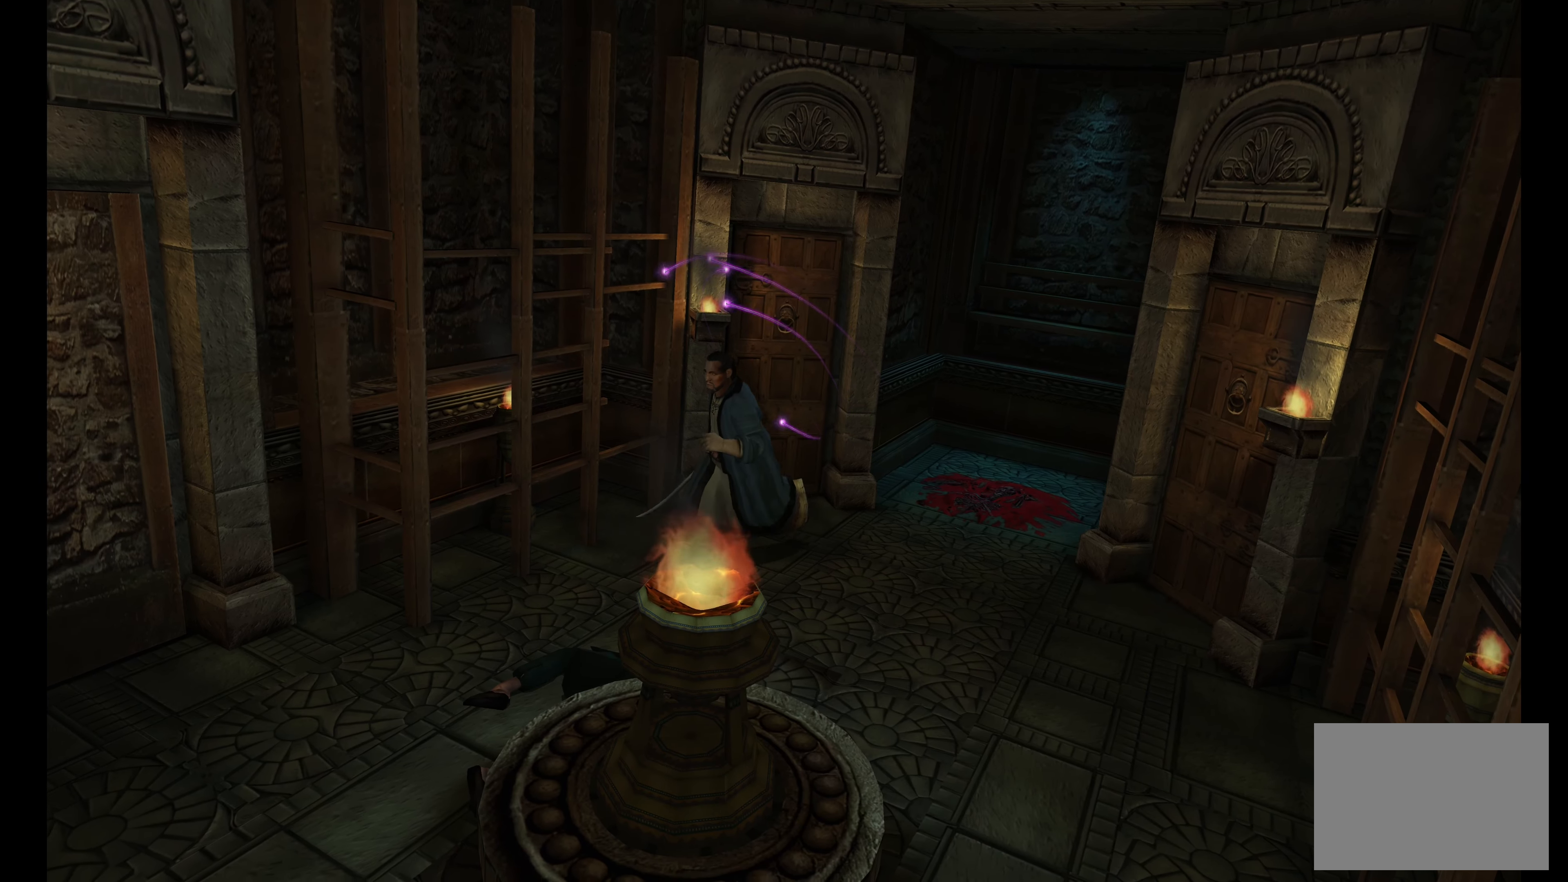
{"buttons": ["L2"], "left_stick": "down-left", "right_stick": "center", "events": []}
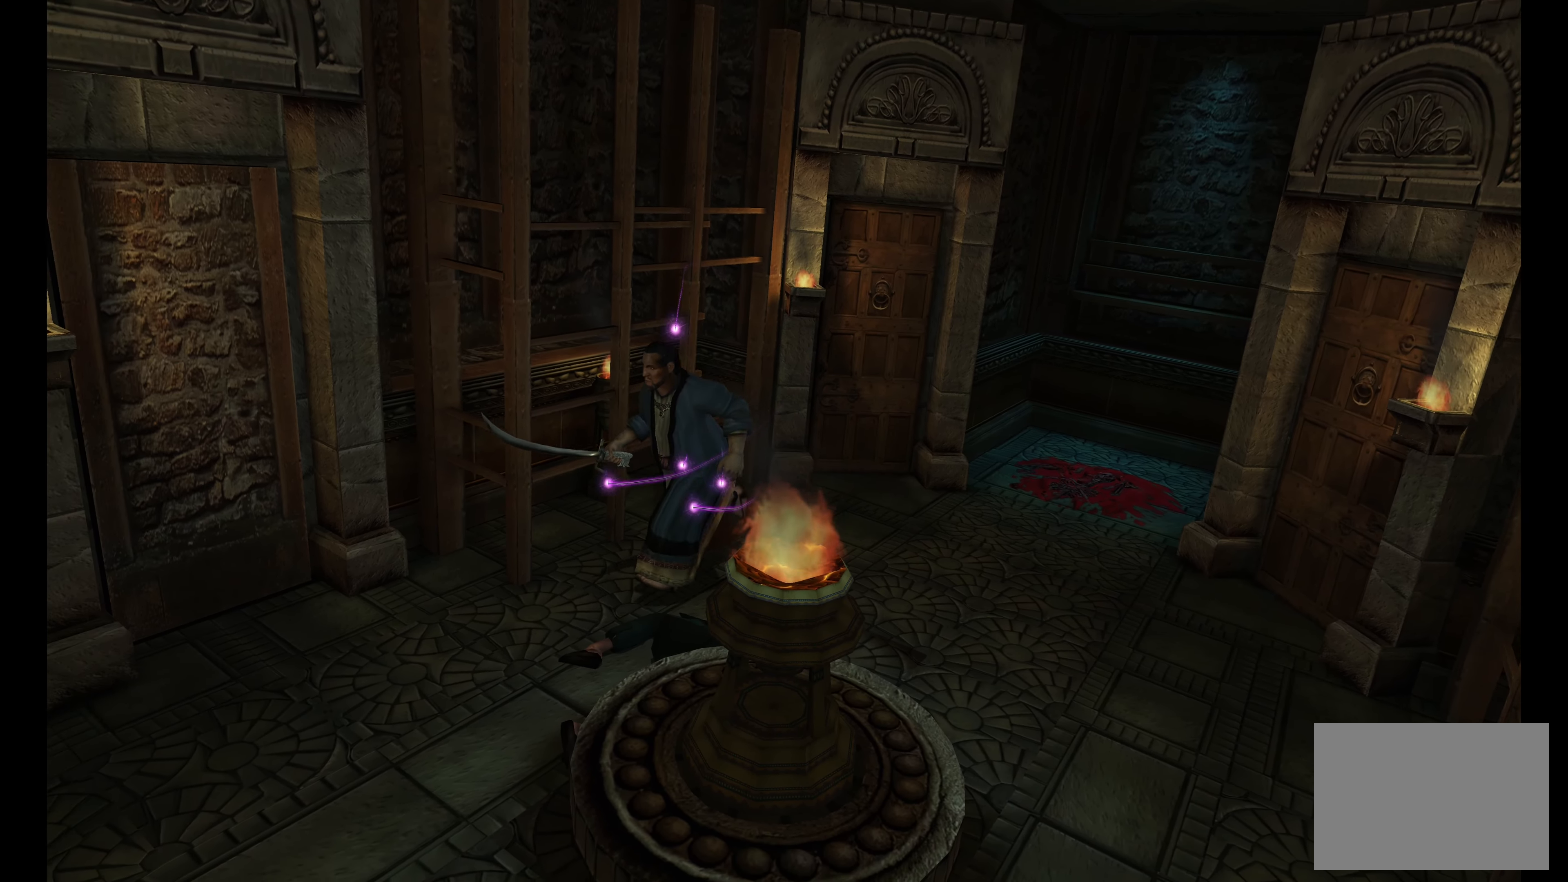
{"buttons": ["L2"], "left_stick": "down-left", "right_stick": "center", "events": []}
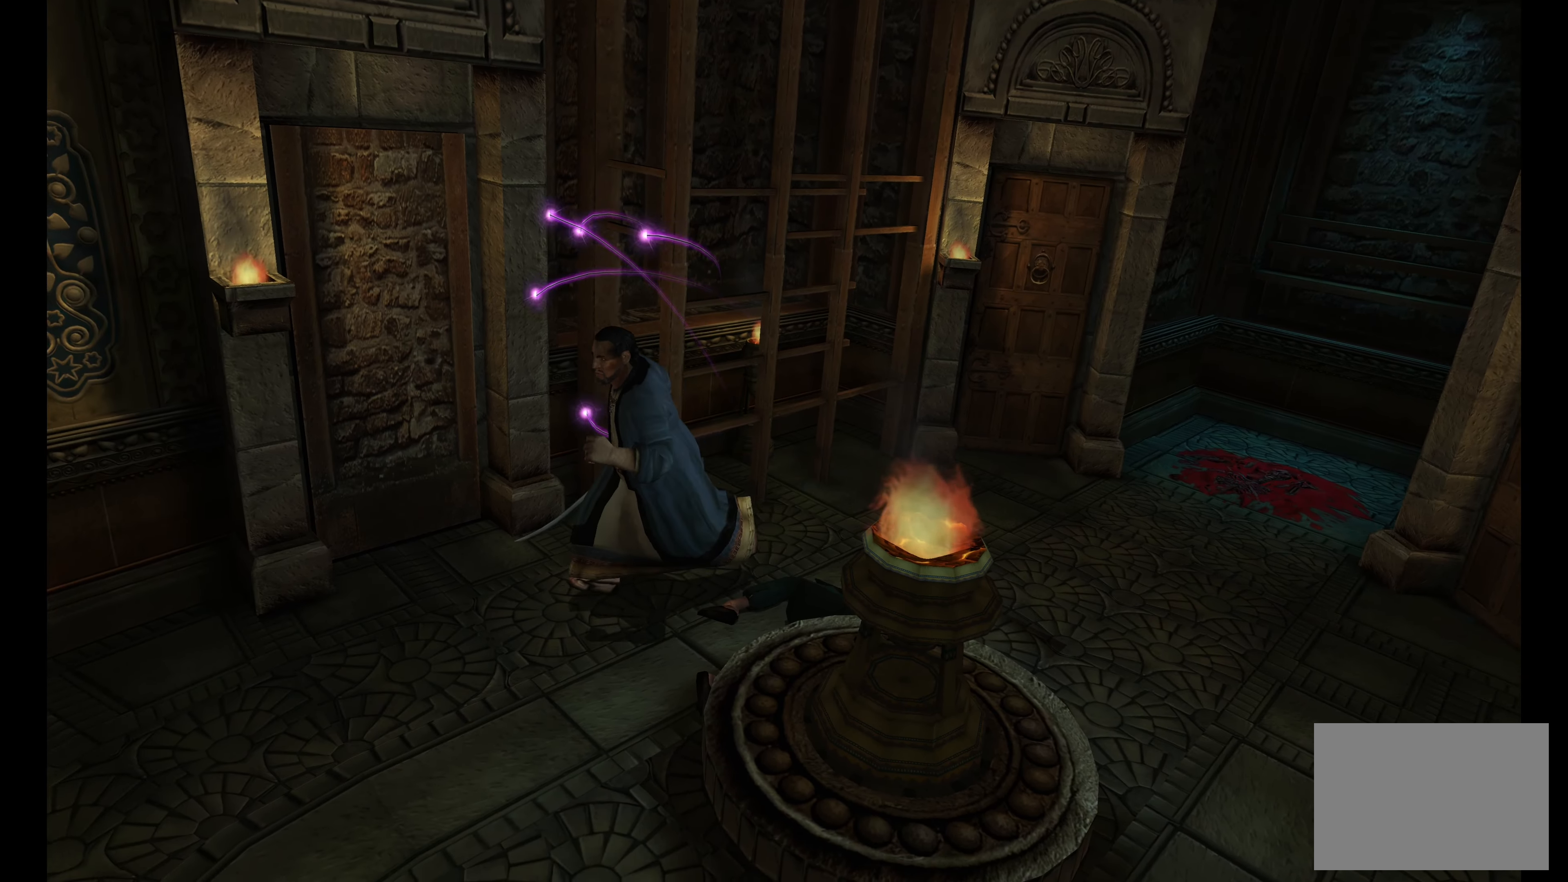
{"buttons": ["L2"], "left_stick": "down-left", "right_stick": "center", "events": []}
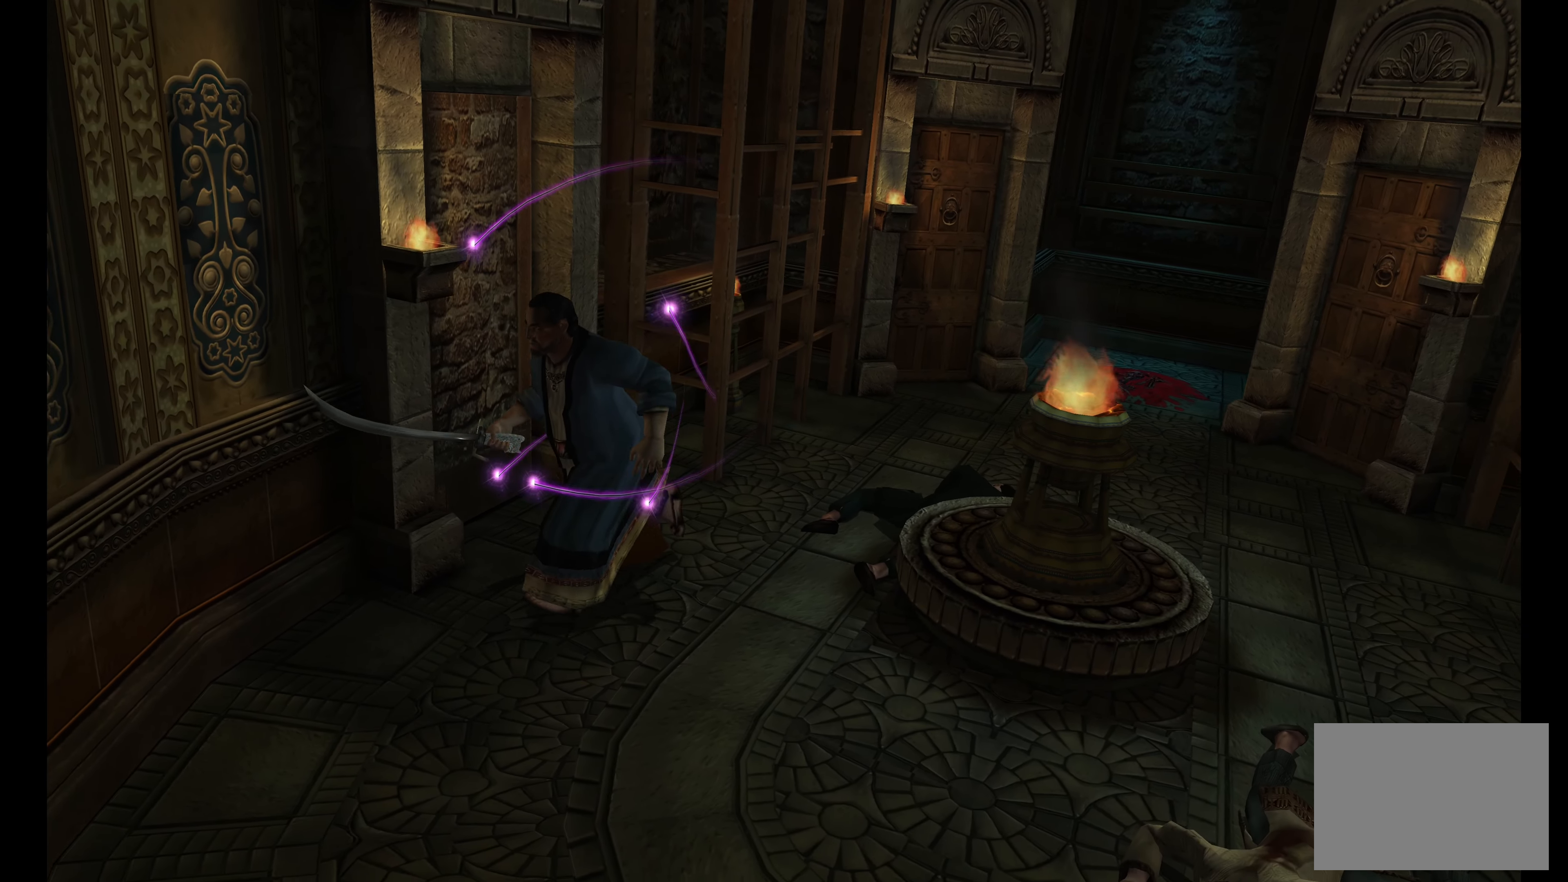
{"buttons": [], "left_stick": "center", "right_stick": "center", "events": [[184, "L2", "up"], [250, "left_stick", "center"]]}
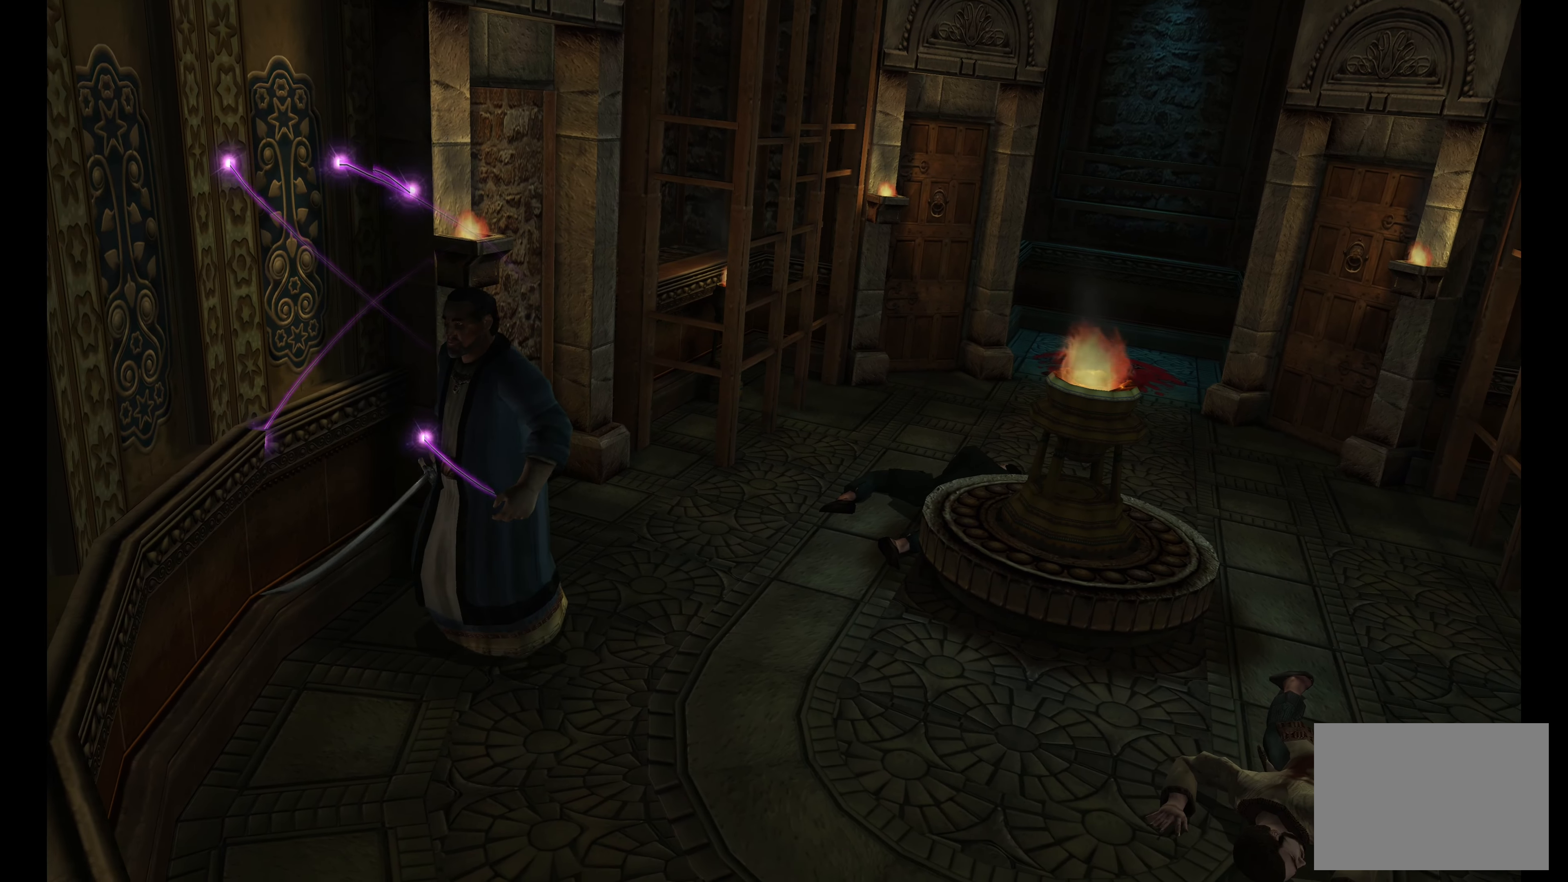
{"buttons": ["L2"], "left_stick": "down-right", "right_stick": "center", "events": [[434, "left_stick", "down-right"], [500, "L2", "down"]]}
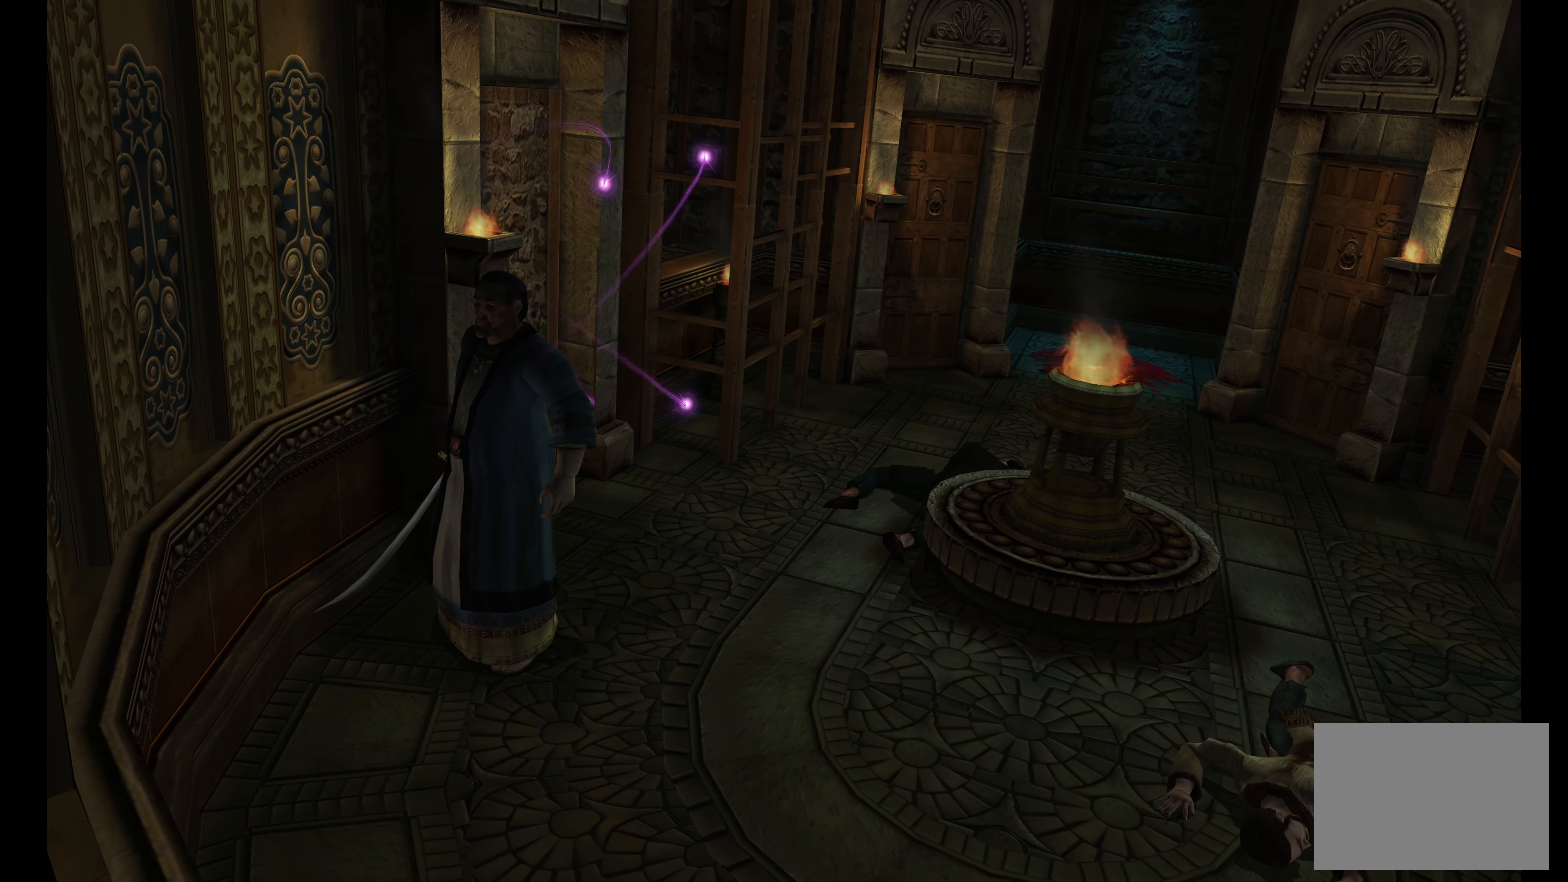
{"buttons": ["L2"], "left_stick": "down-right", "right_stick": "center", "events": []}
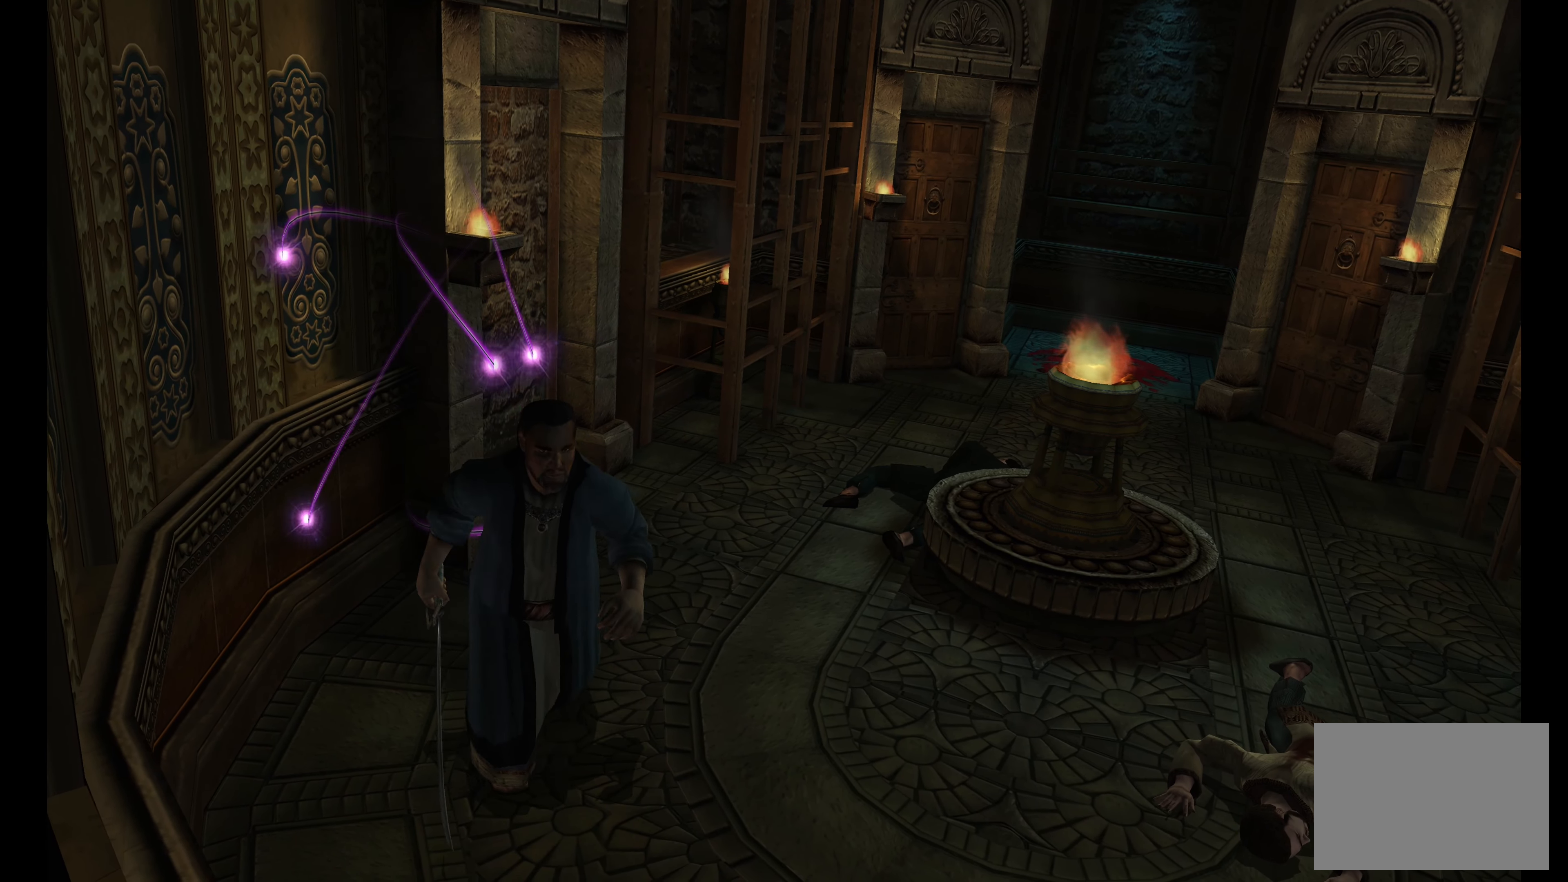
{"buttons": ["L2"], "left_stick": "down-right", "right_stick": "center", "events": []}
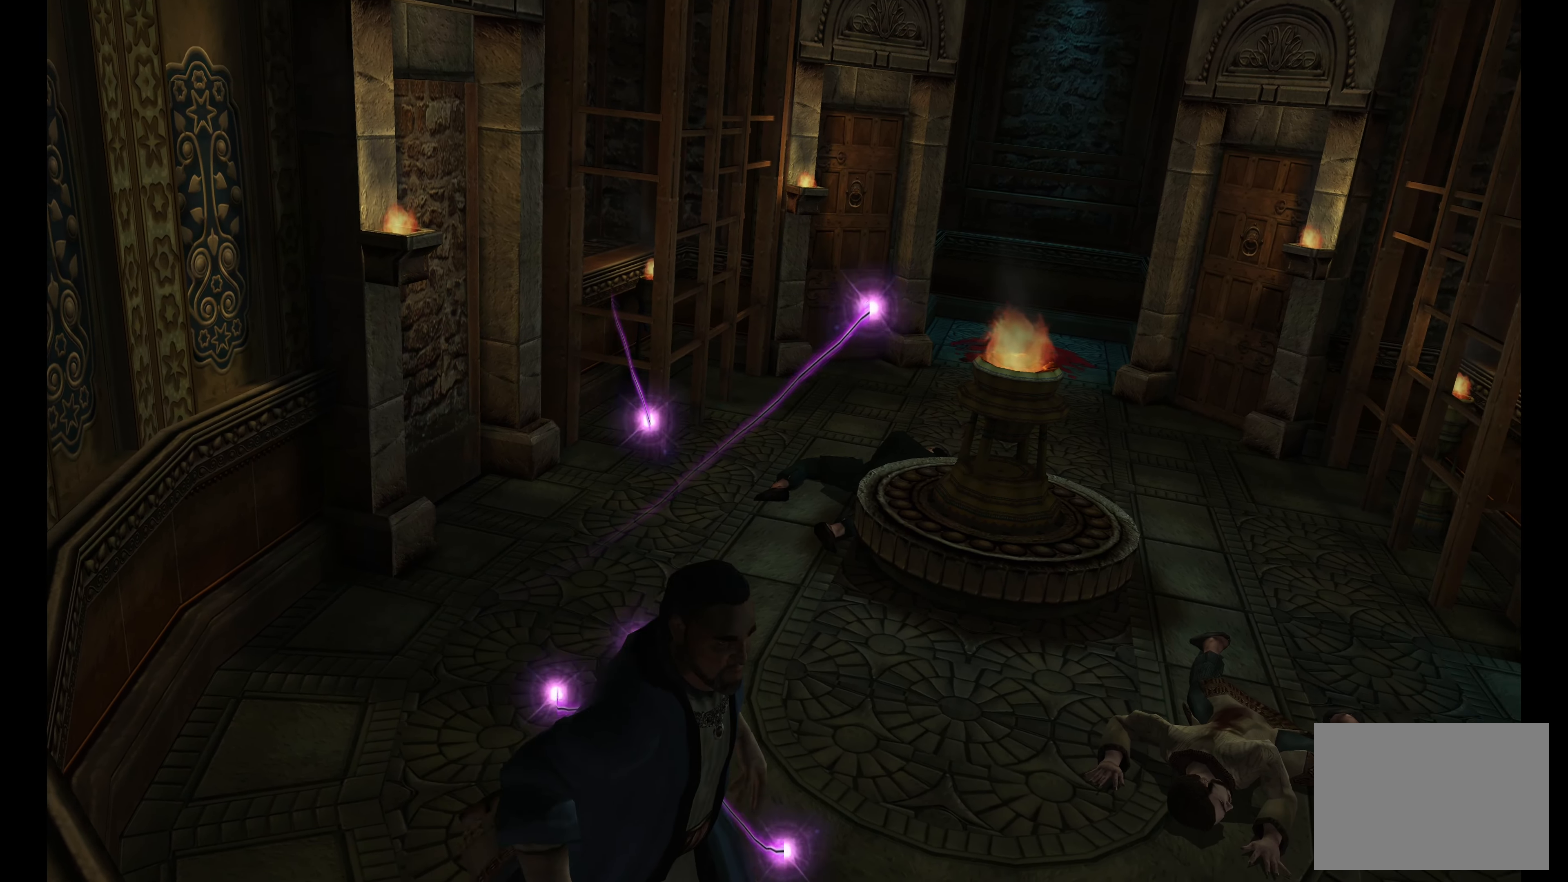
{"buttons": [], "left_stick": "center", "right_stick": "center", "events": [[84, "left_stick", "center"], [117, "L2", "up"]]}